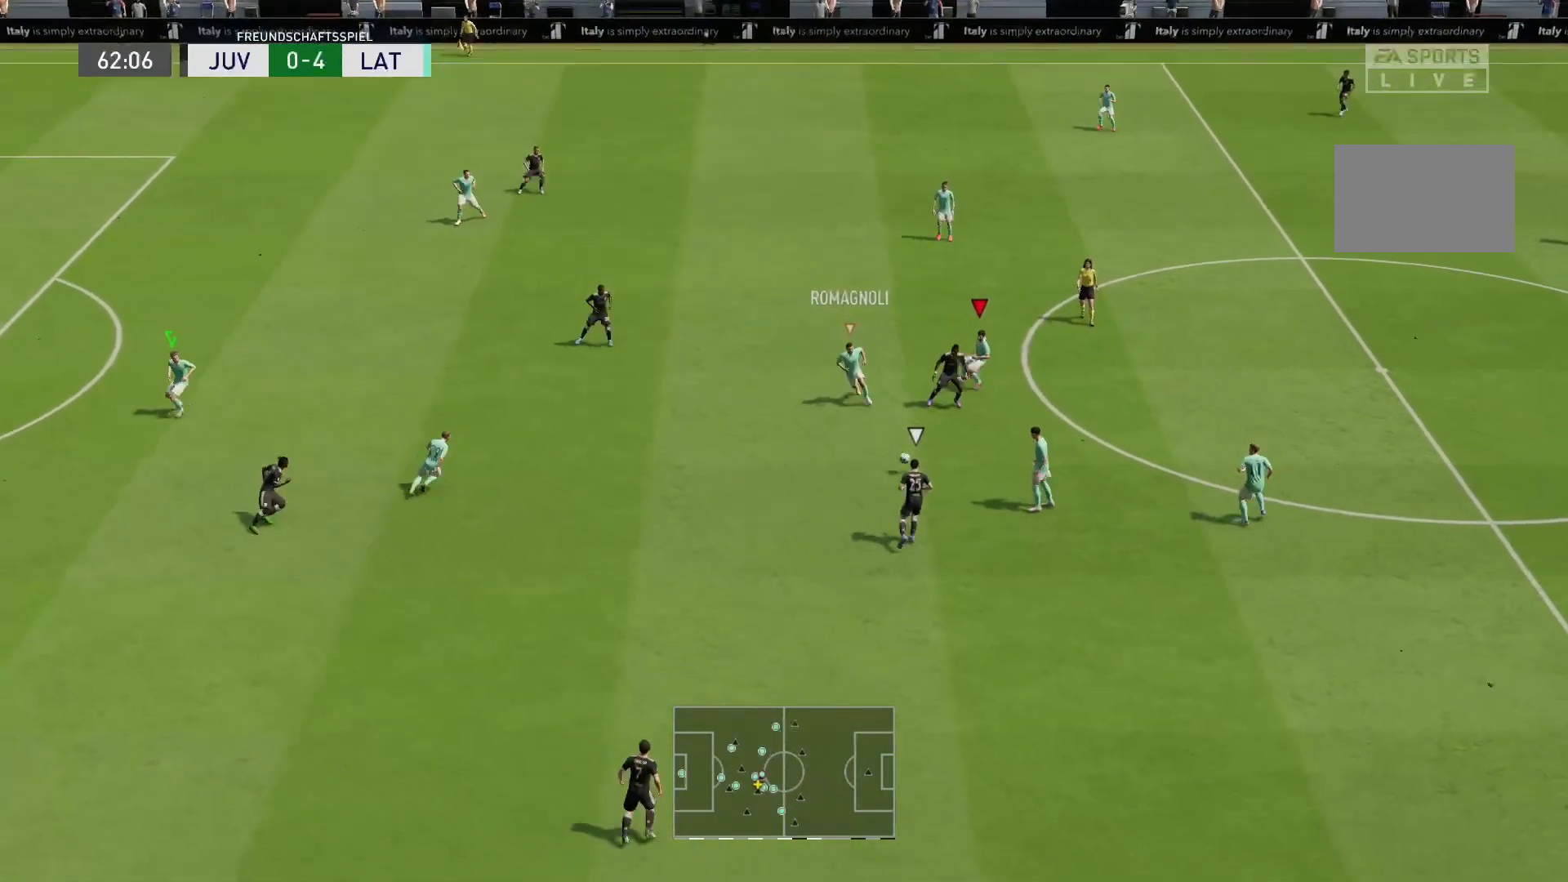
Gameplay with a controller (PlayStation layout); each line is a JSON object with the inputs held at the frame after it. "events" lists button and stick changes between this image and that frame as [ms after this image, input, new state], when the widget could be followed in between. Not read: L3 R3.
{"buttons": ["L2", "R1", "R2"], "left_stick": "down-left", "right_stick": "center", "events": [[33, "left_stick", "right"], [100, "L2", "down"], [133, "left_stick", "up-right"], [300, "left_stick", "down-left"]]}
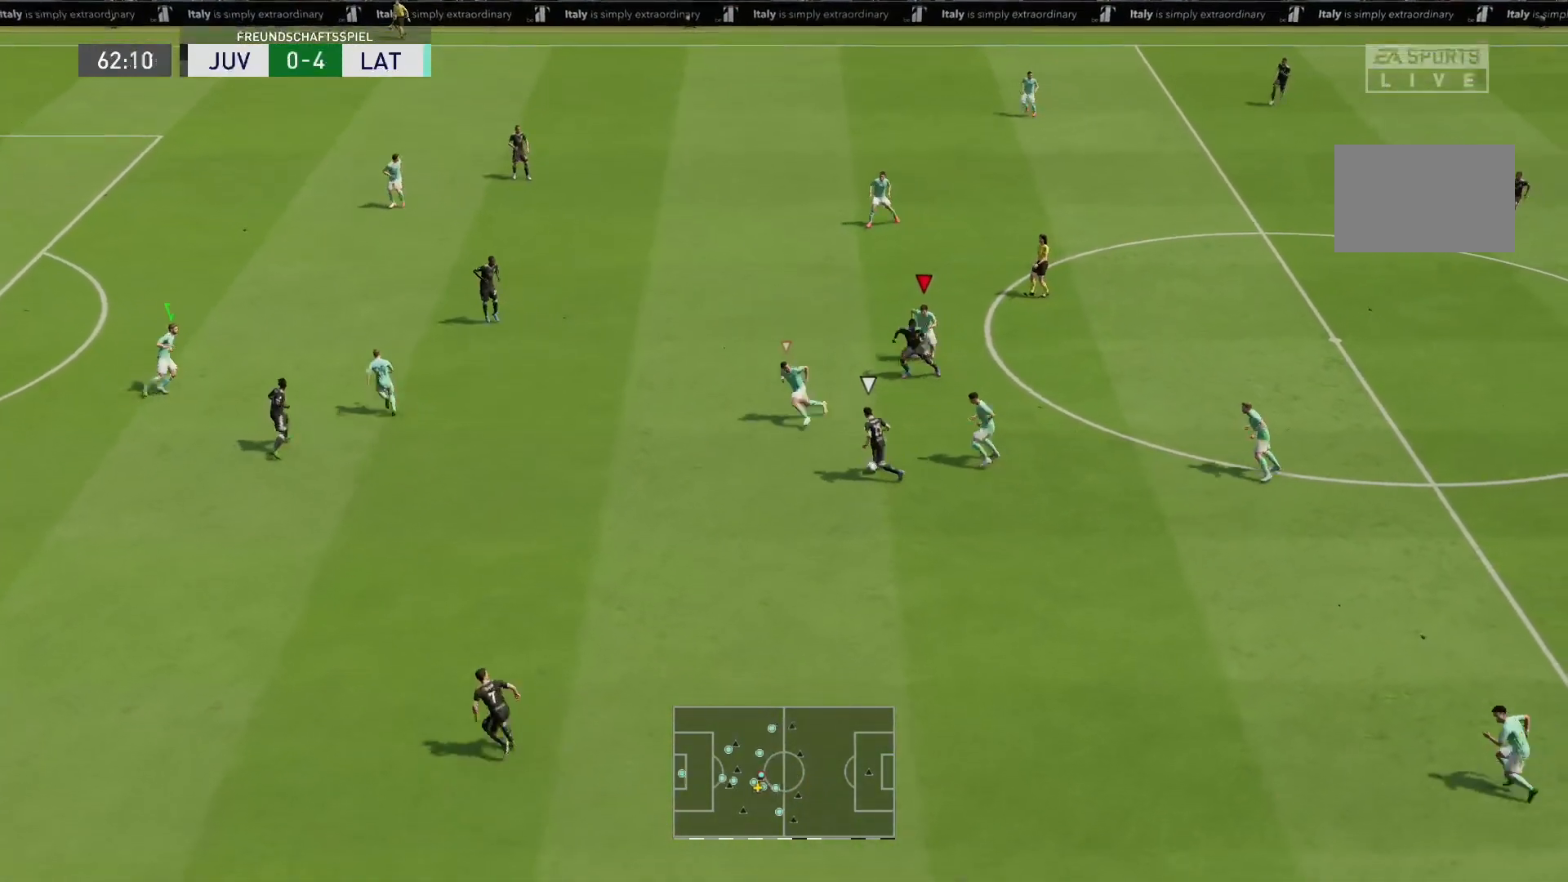
{"buttons": ["R1", "R2"], "left_stick": "down", "right_stick": "center"}
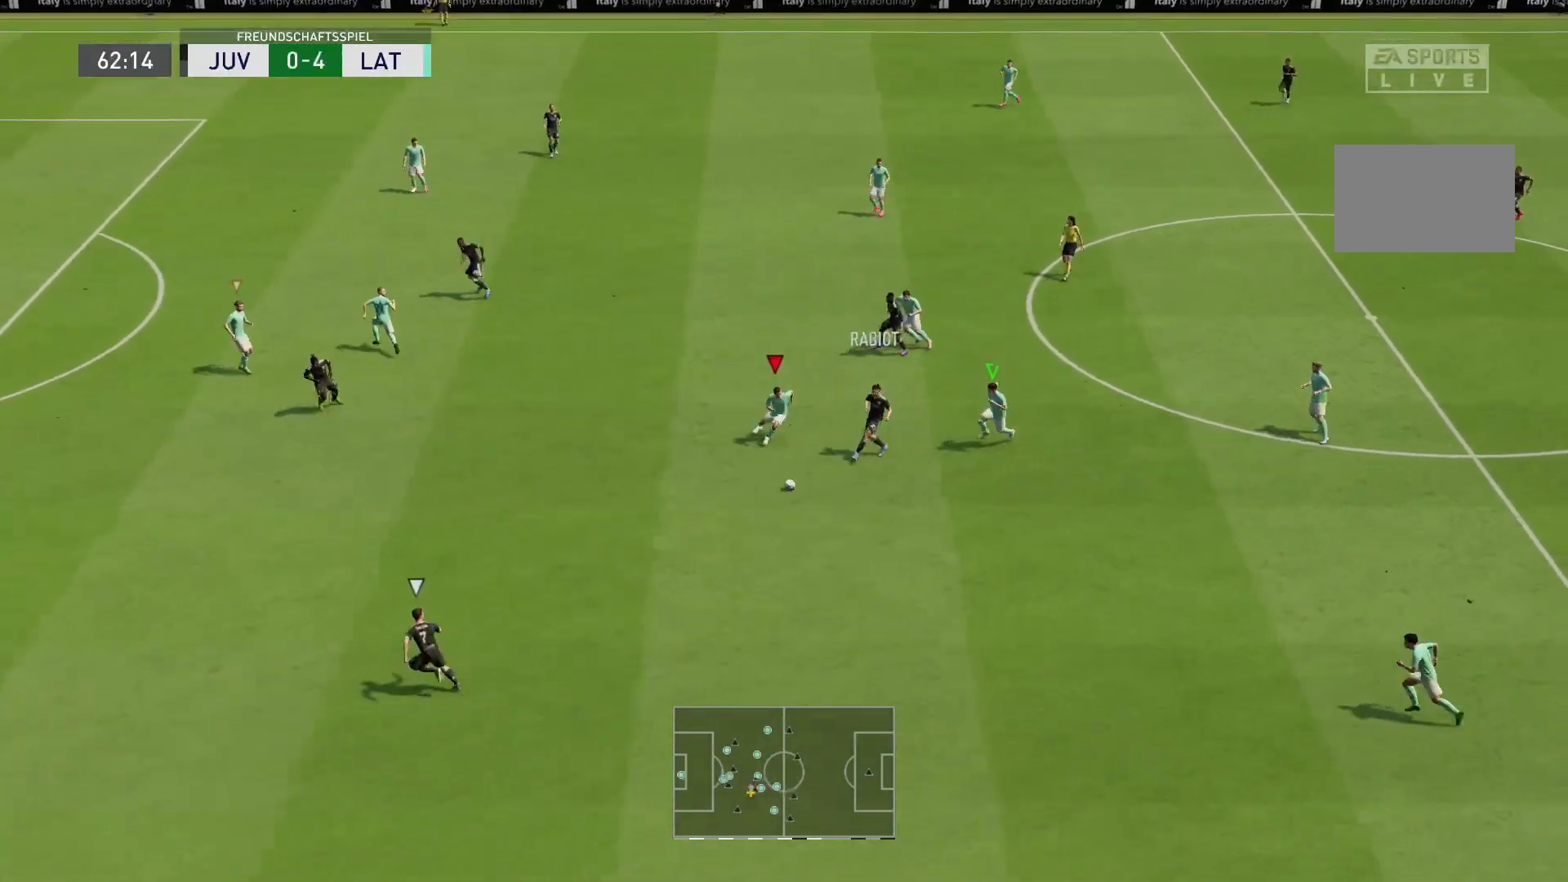
{"buttons": ["R2"], "left_stick": "down-right", "right_stick": "center", "events": [[83, "left_stick", "down-right"], [217, "L2", "down"], [400, "R1", "up"], [500, "L2", "up"]]}
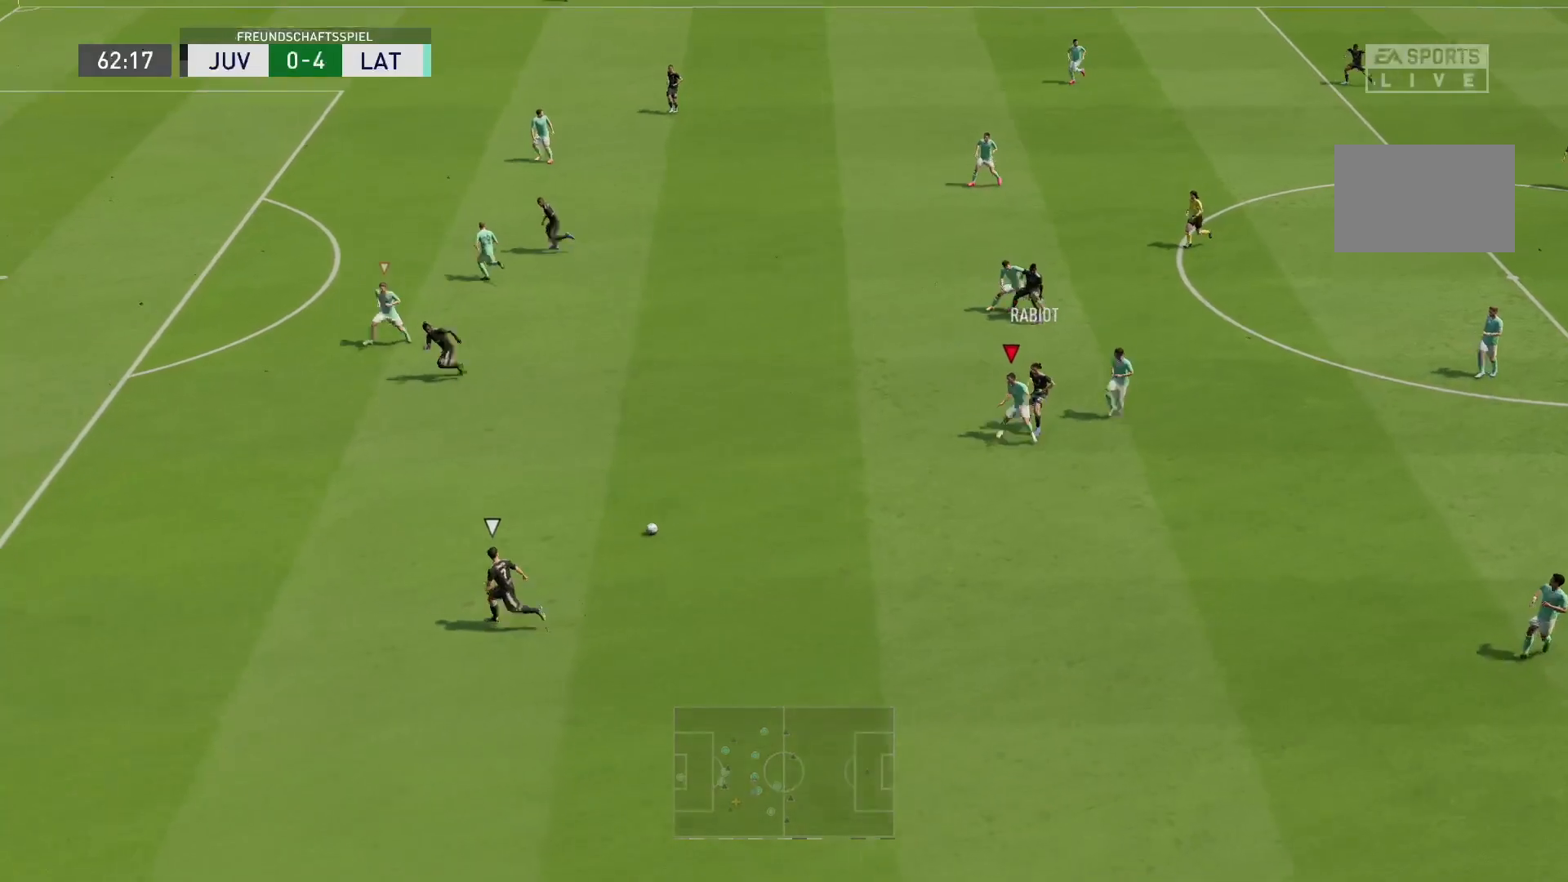
{"buttons": ["R2"], "left_stick": "down-left", "right_stick": "center", "events": [[17, "L1", "down"], [50, "left_stick", "down"], [117, "L1", "up"], [133, "R1", "down"], [283, "left_stick", "down-left"], [317, "R1", "up"]]}
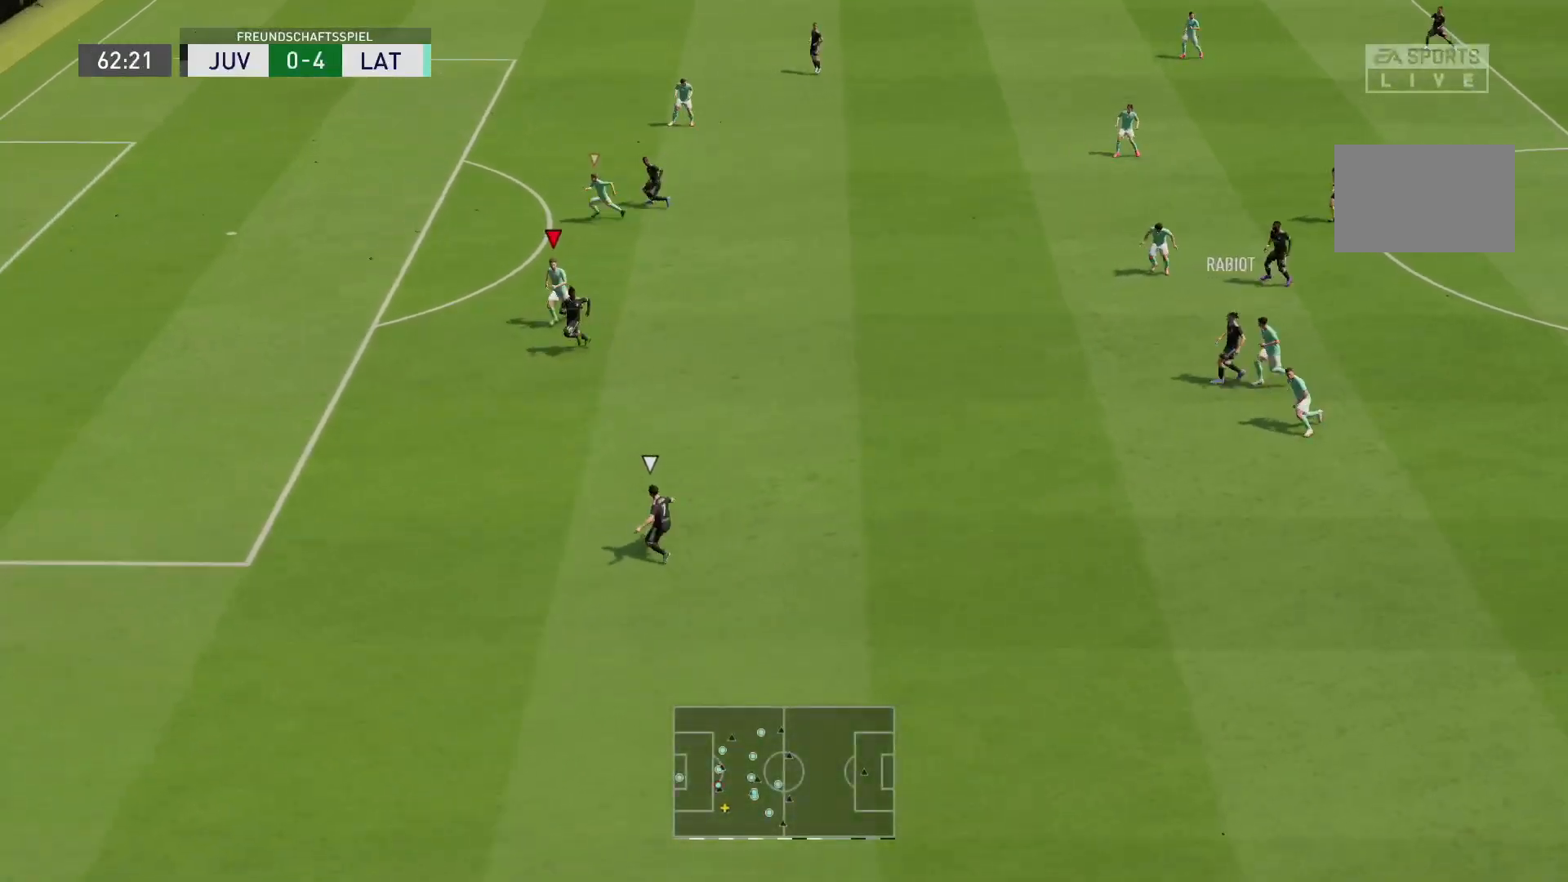
{"buttons": ["R2"], "left_stick": "down-left", "right_stick": "center", "events": []}
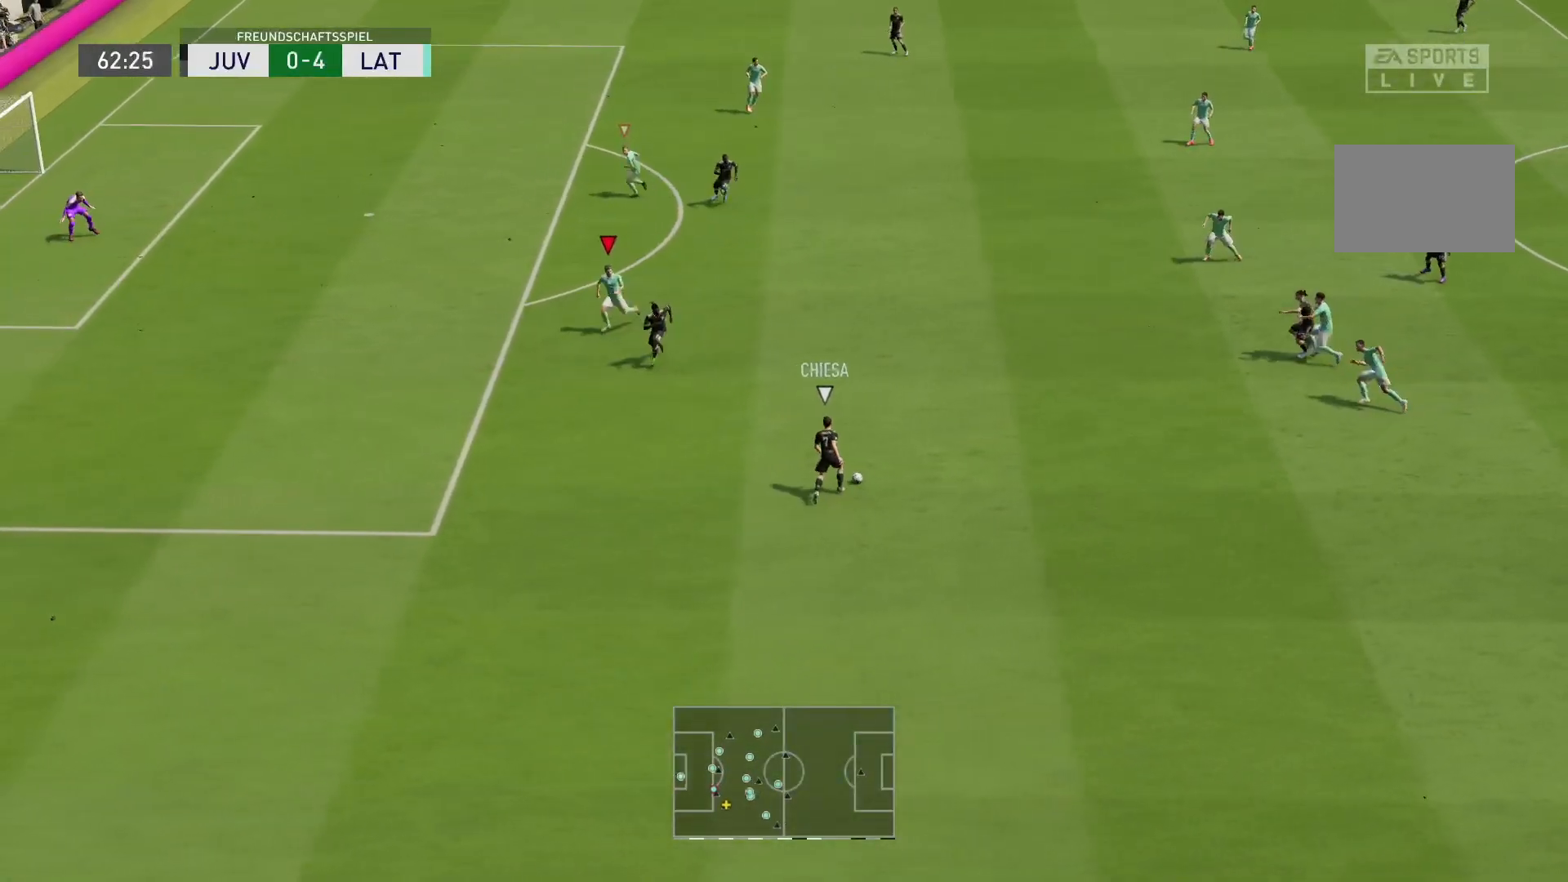
{"buttons": ["L2", "R2"], "left_stick": "right", "right_stick": "center", "events": [[150, "left_stick", "down-right"], [200, "L2", "down"], [217, "R1", "down"], [233, "left_stick", "right"], [500, "R1", "up"]]}
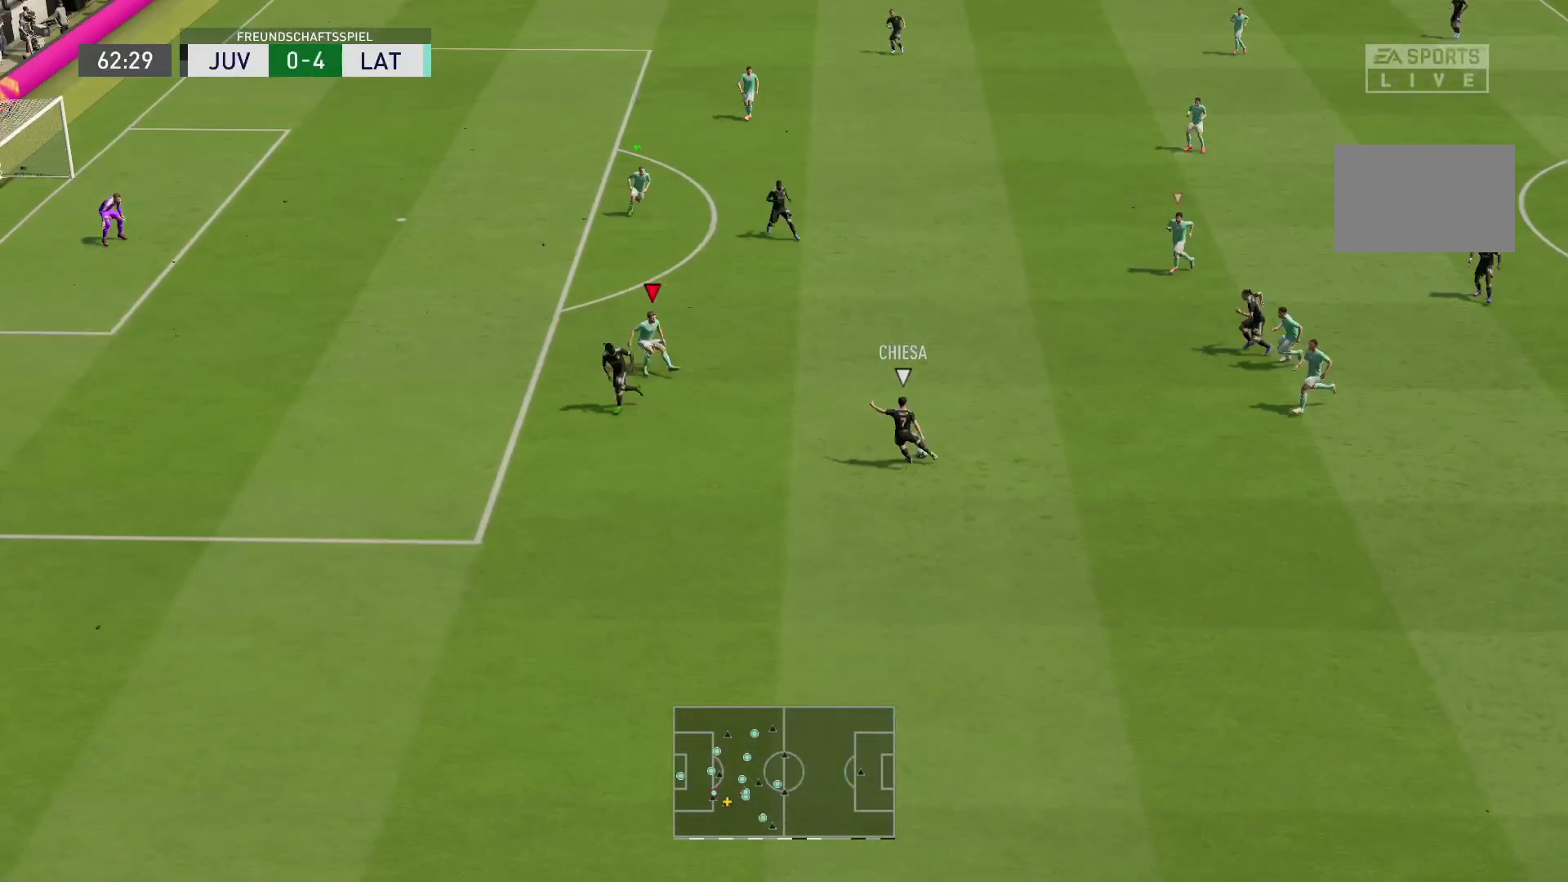
{"buttons": ["L2", "R1", "R2"], "left_stick": "up-right", "right_stick": "center", "events": [[183, "R1", "down"], [283, "R1", "up"], [367, "left_stick", "up-right"], [500, "R1", "down"]]}
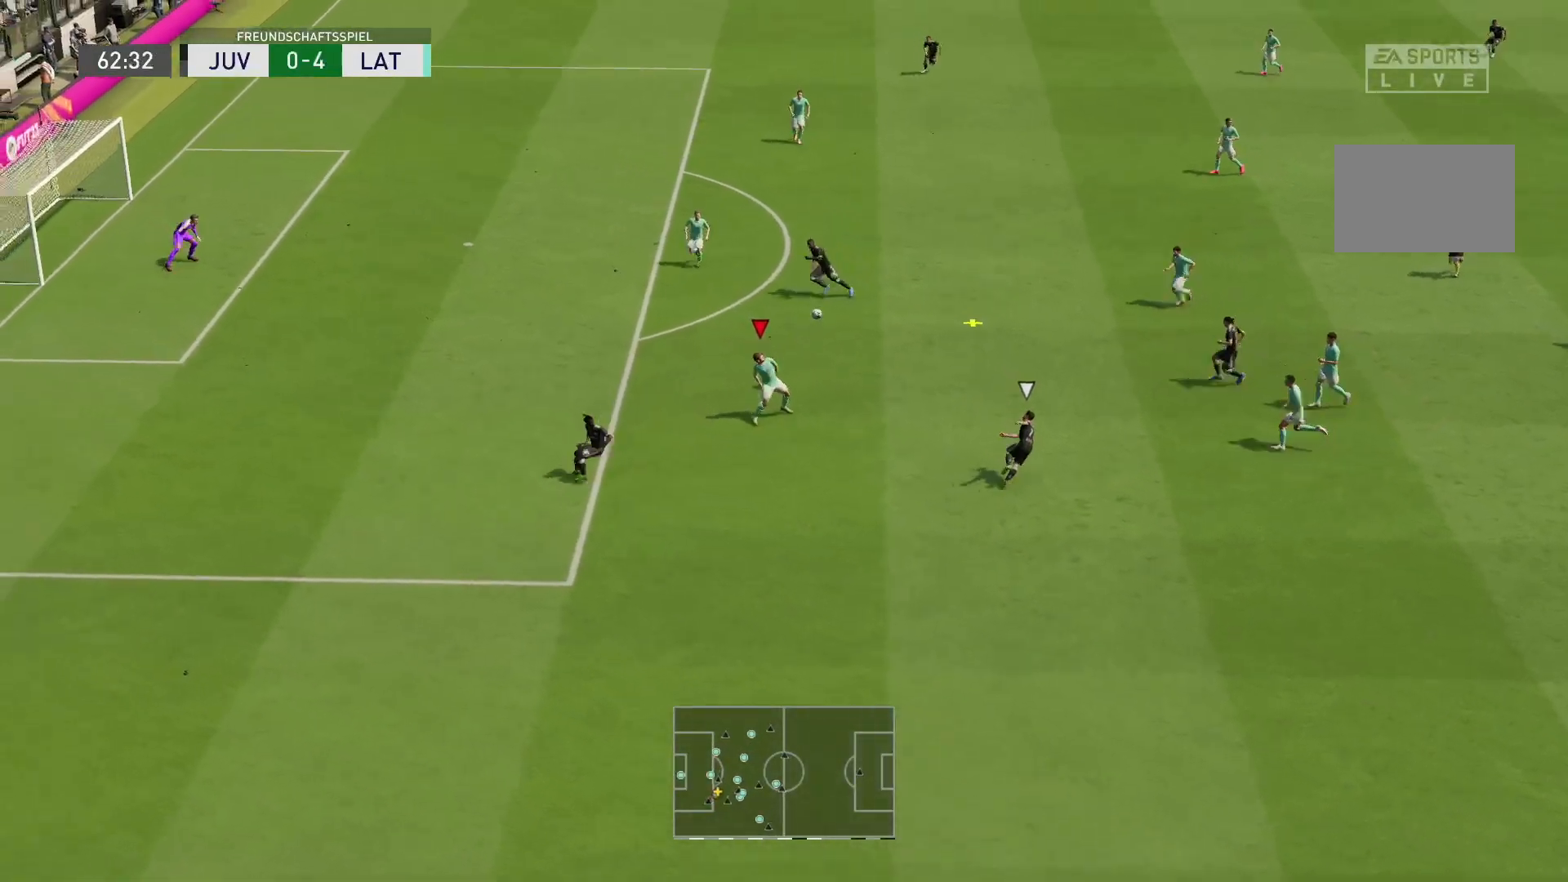
{"buttons": ["R2"], "left_stick": "up-right", "right_stick": "center", "events": [[117, "R1", "up"], [217, "L2", "up"]]}
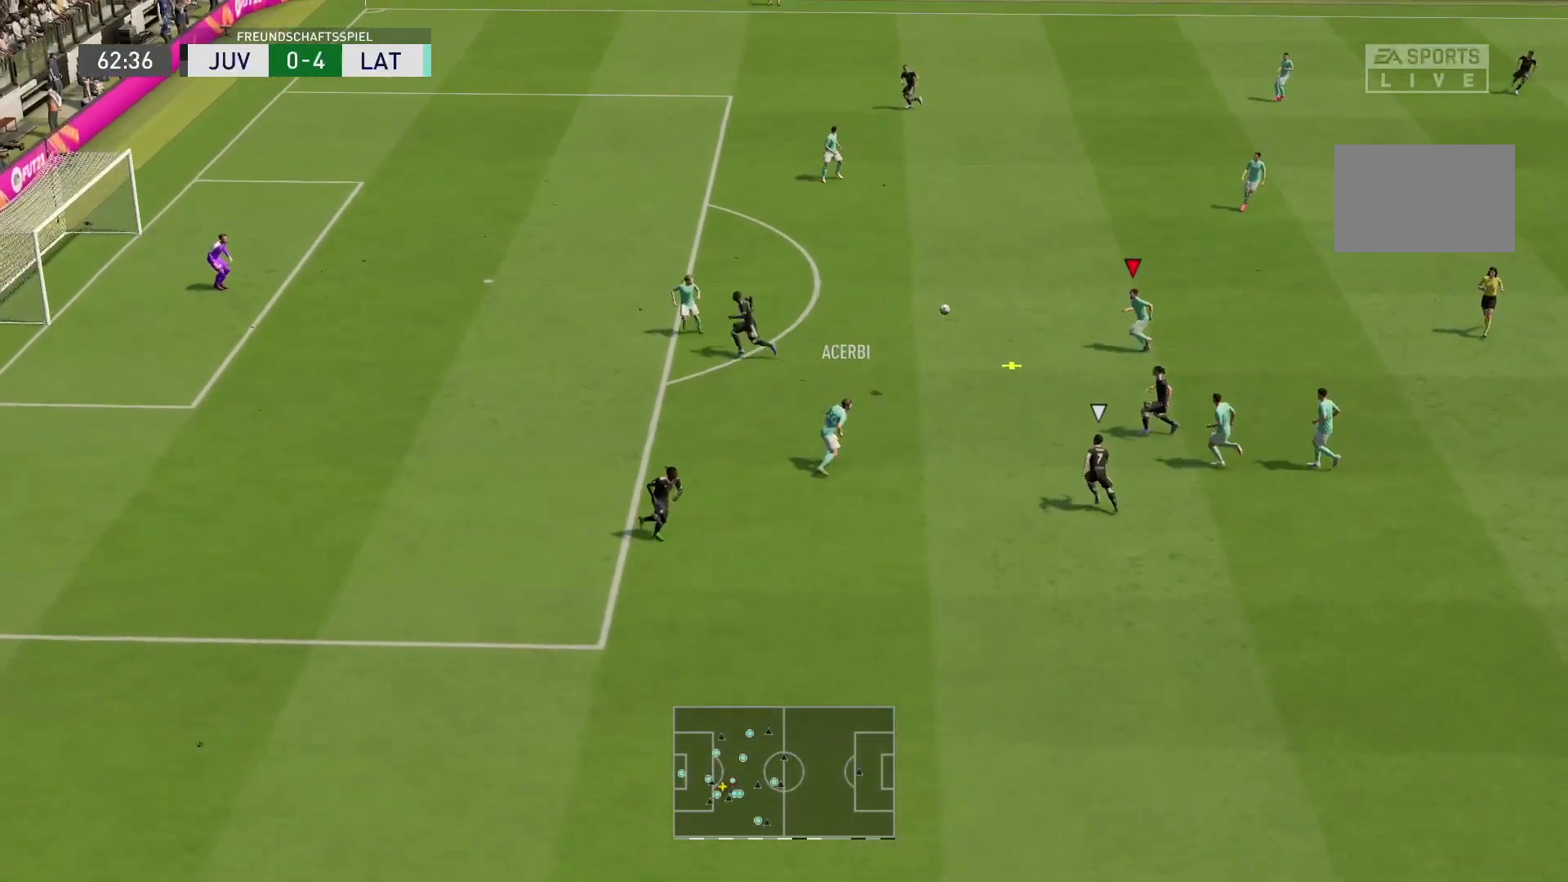
{"buttons": ["CROSS", "R2"], "left_stick": "up-right", "right_stick": "center", "events": [[100, "L1", "down"], [300, "L1", "up"], [433, "CROSS", "down"]]}
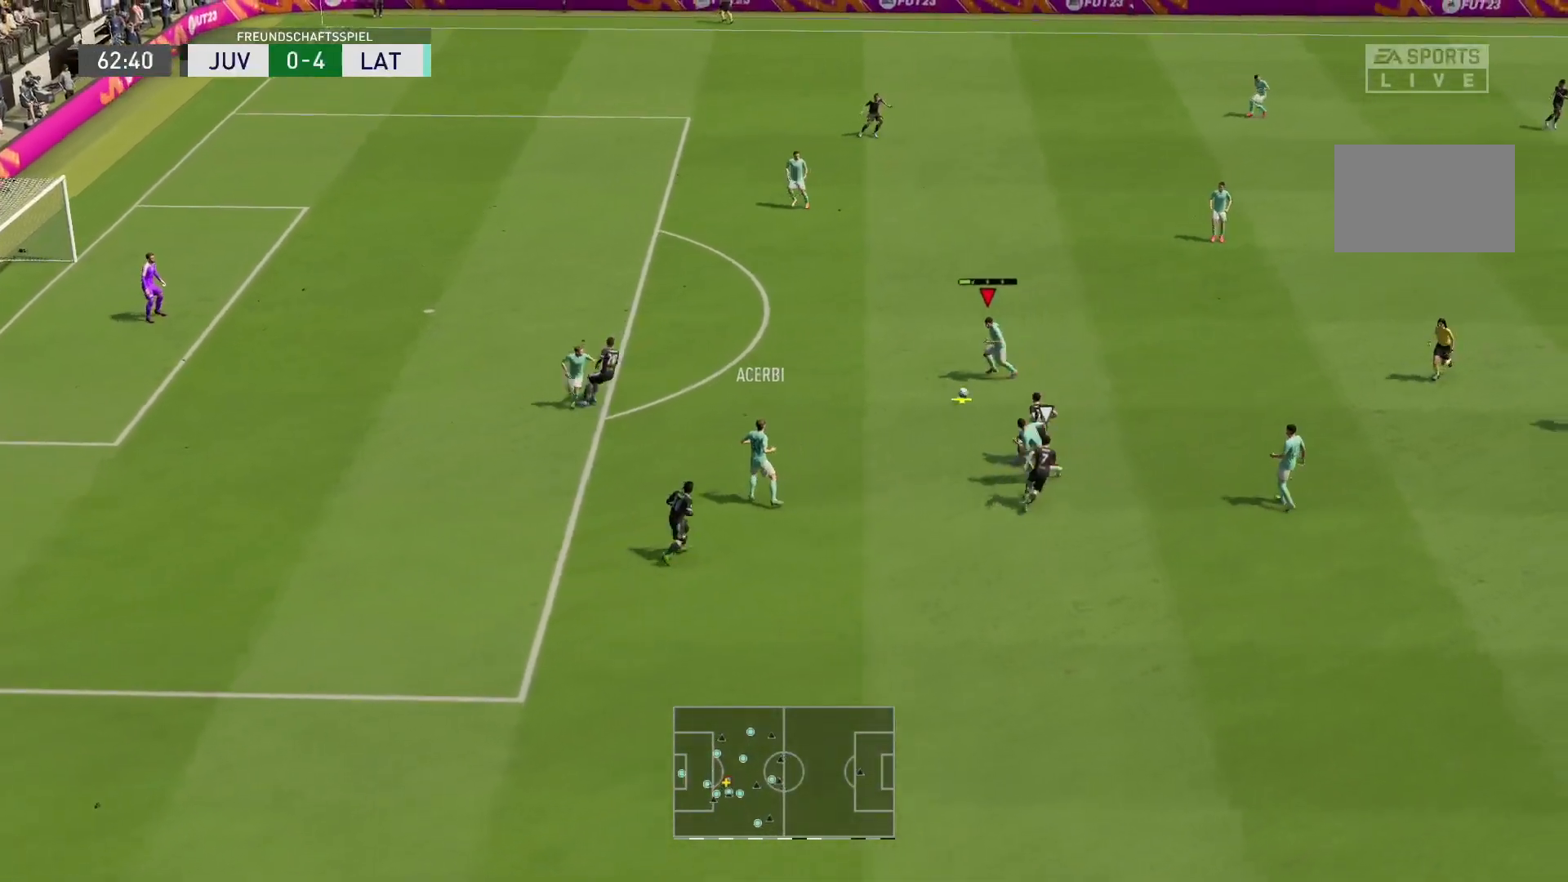
{"buttons": ["R2"], "left_stick": "up-right", "right_stick": "center", "events": [[67, "CROSS", "up"]]}
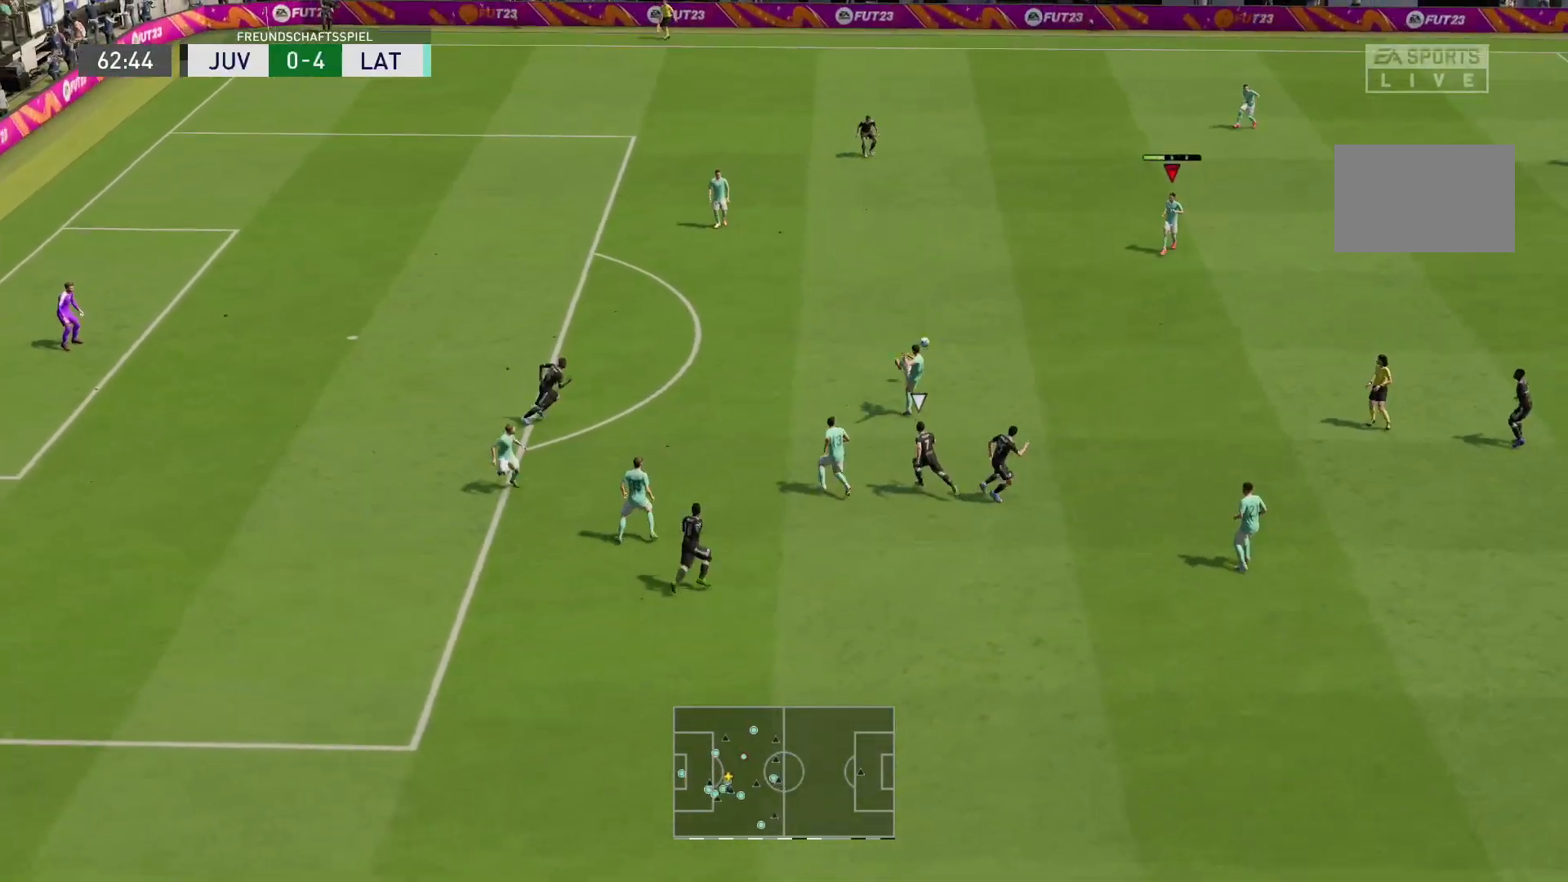
{"buttons": ["R2"], "left_stick": "down-right", "right_stick": "center", "events": [[383, "left_stick", "down-right"]]}
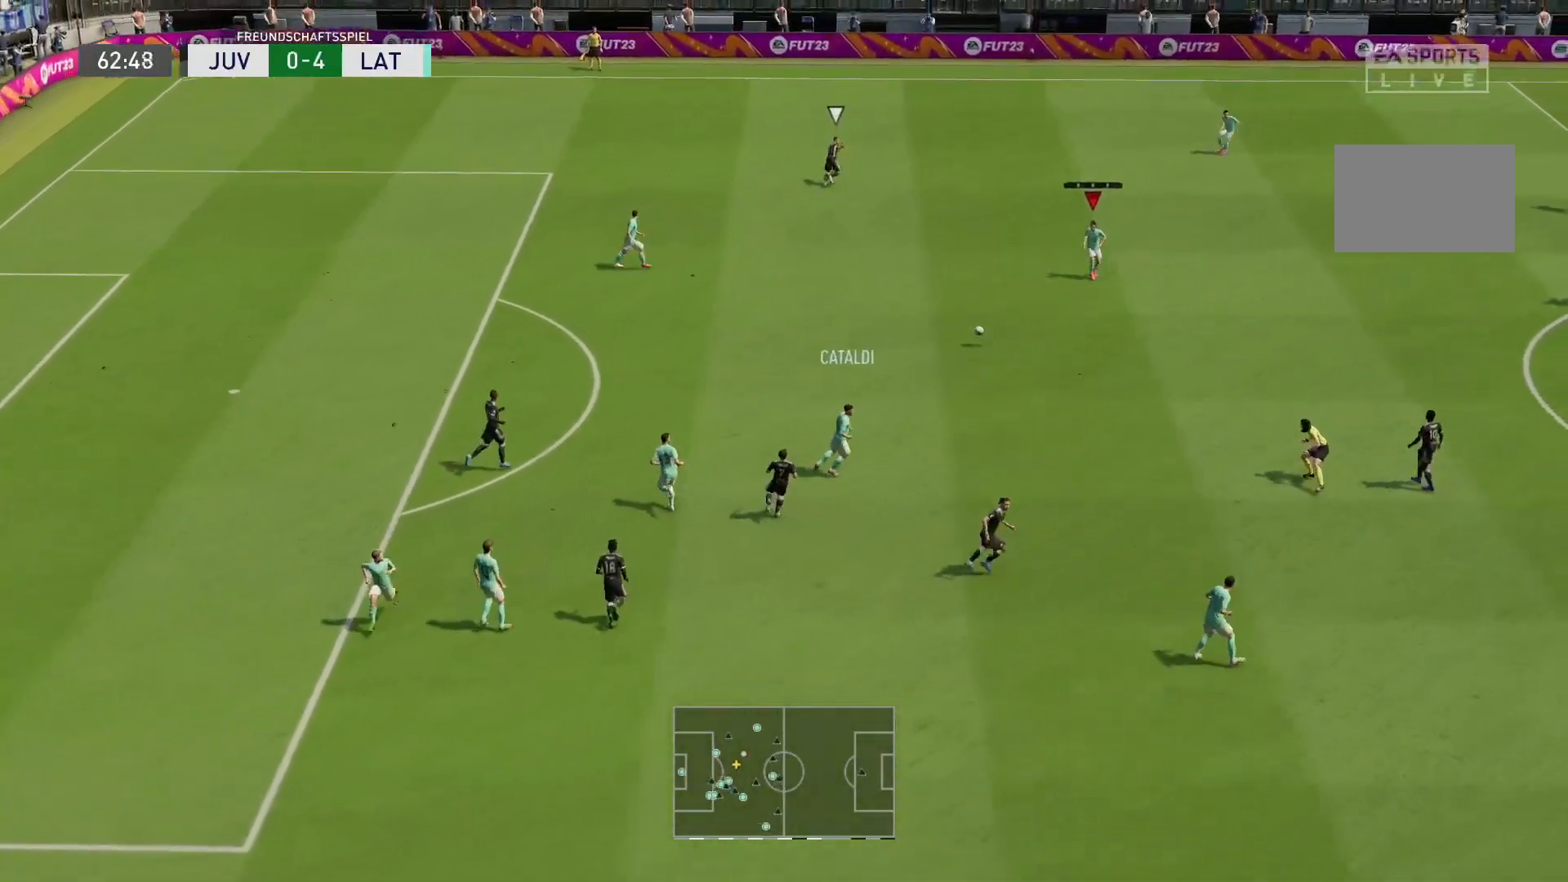
{"buttons": ["R2"], "left_stick": "down-right", "right_stick": "center", "events": []}
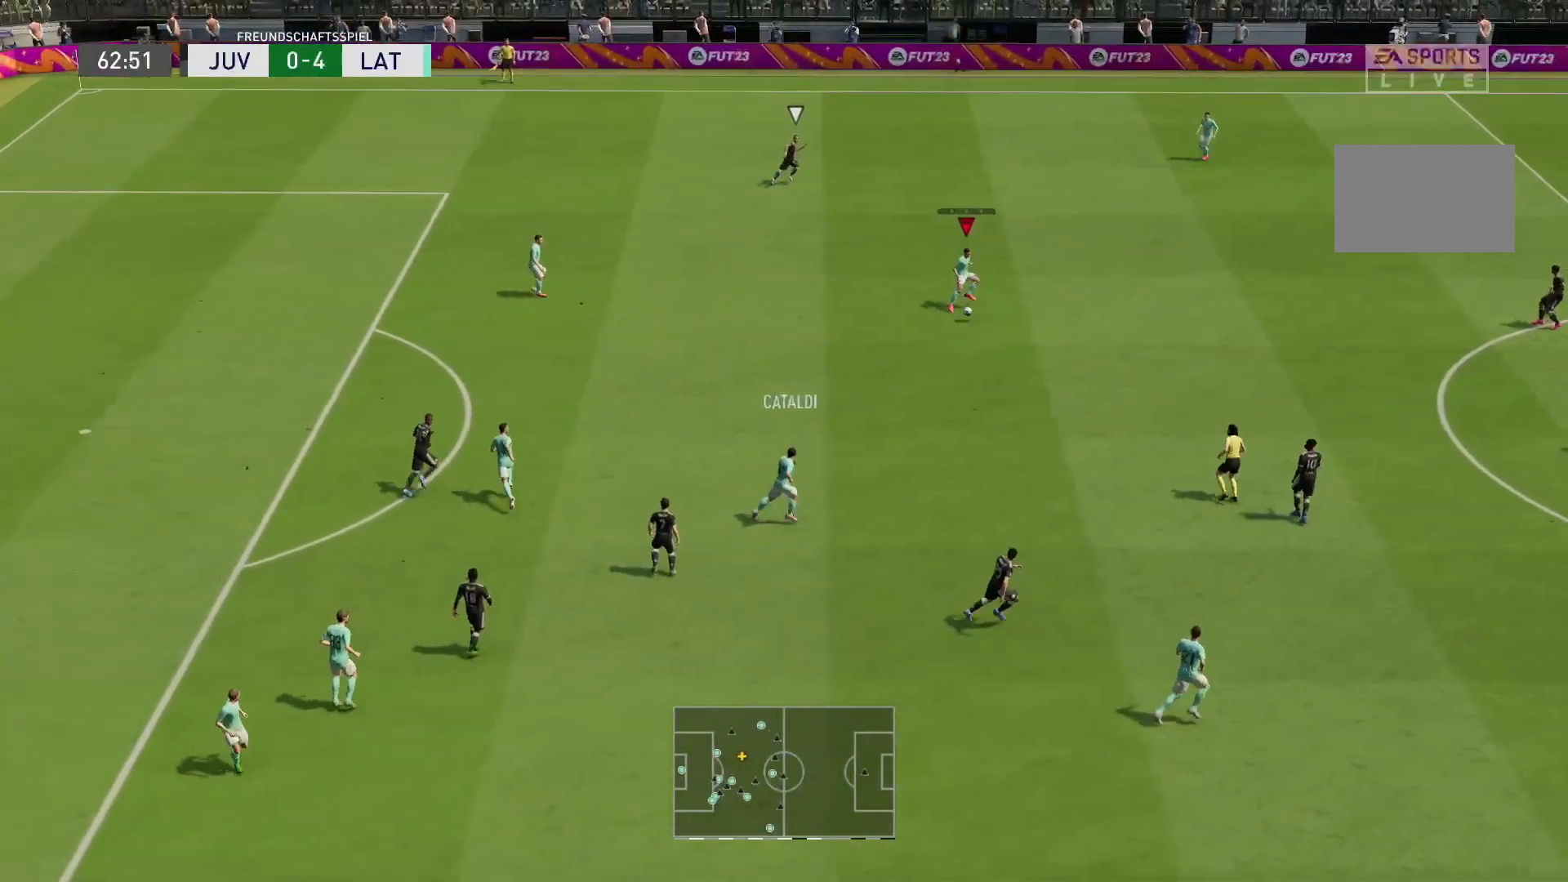
{"buttons": ["R2"], "left_stick": "down-right", "right_stick": "center", "events": []}
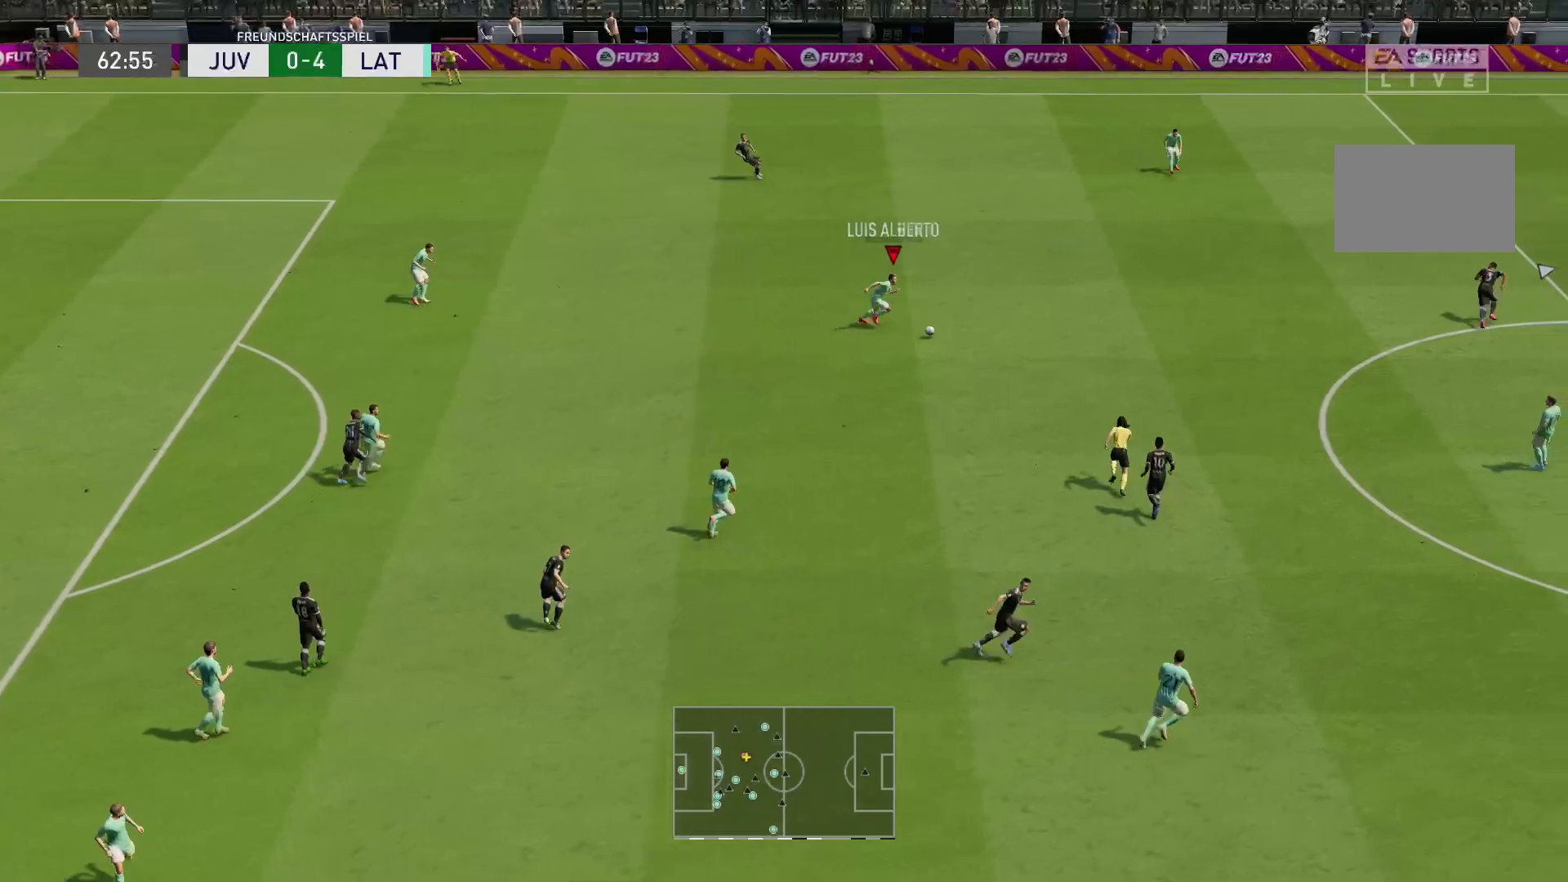
{"buttons": ["R2"], "left_stick": "down-right", "right_stick": "center", "events": []}
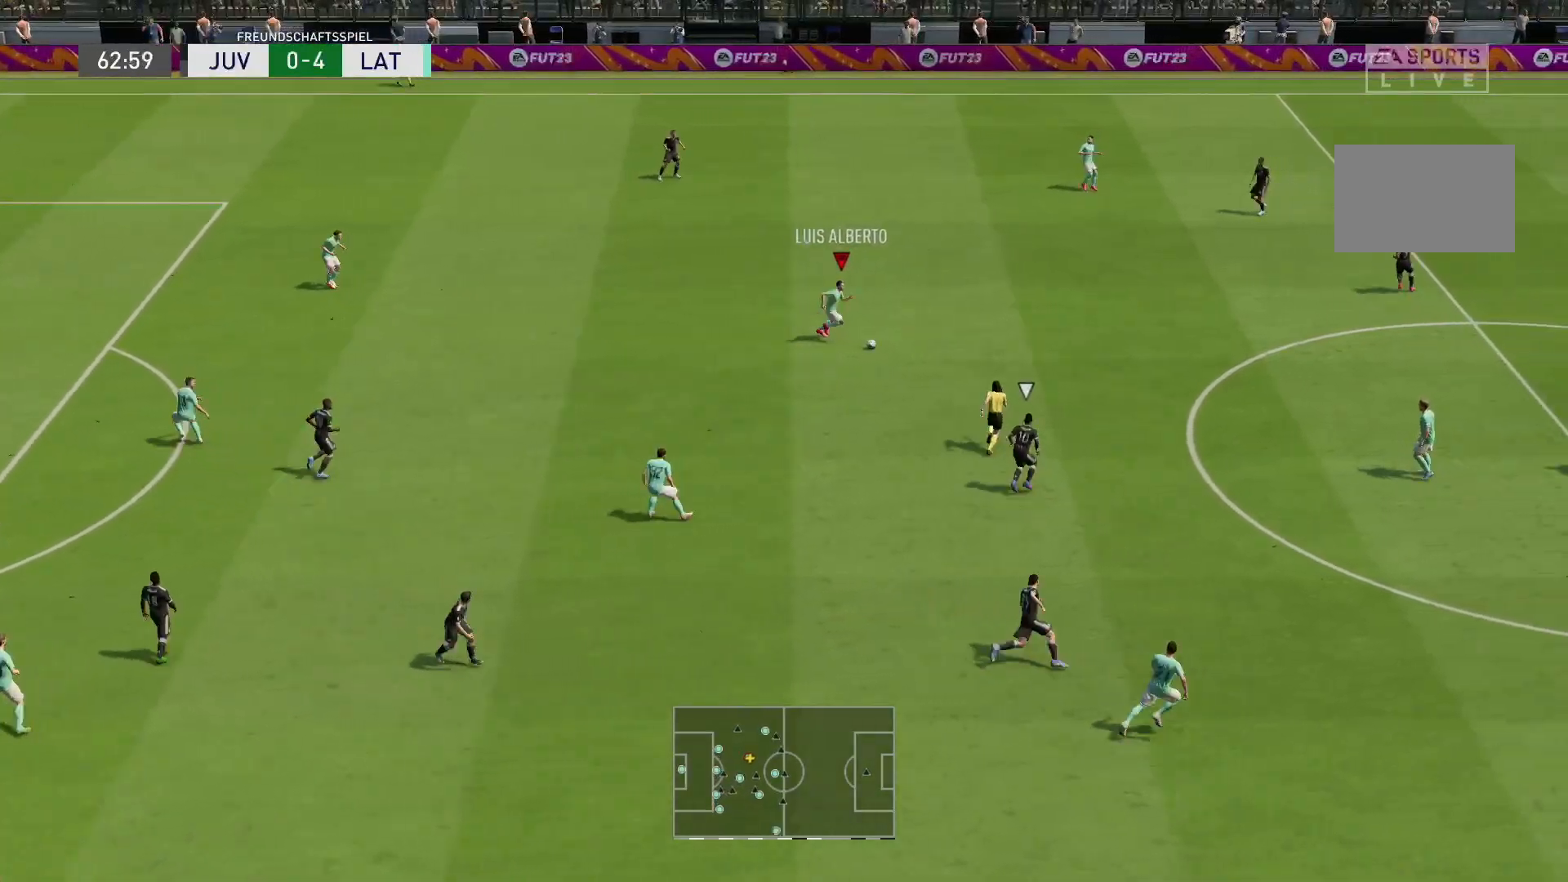
{"buttons": ["R2"], "left_stick": "down-right", "right_stick": "center", "events": []}
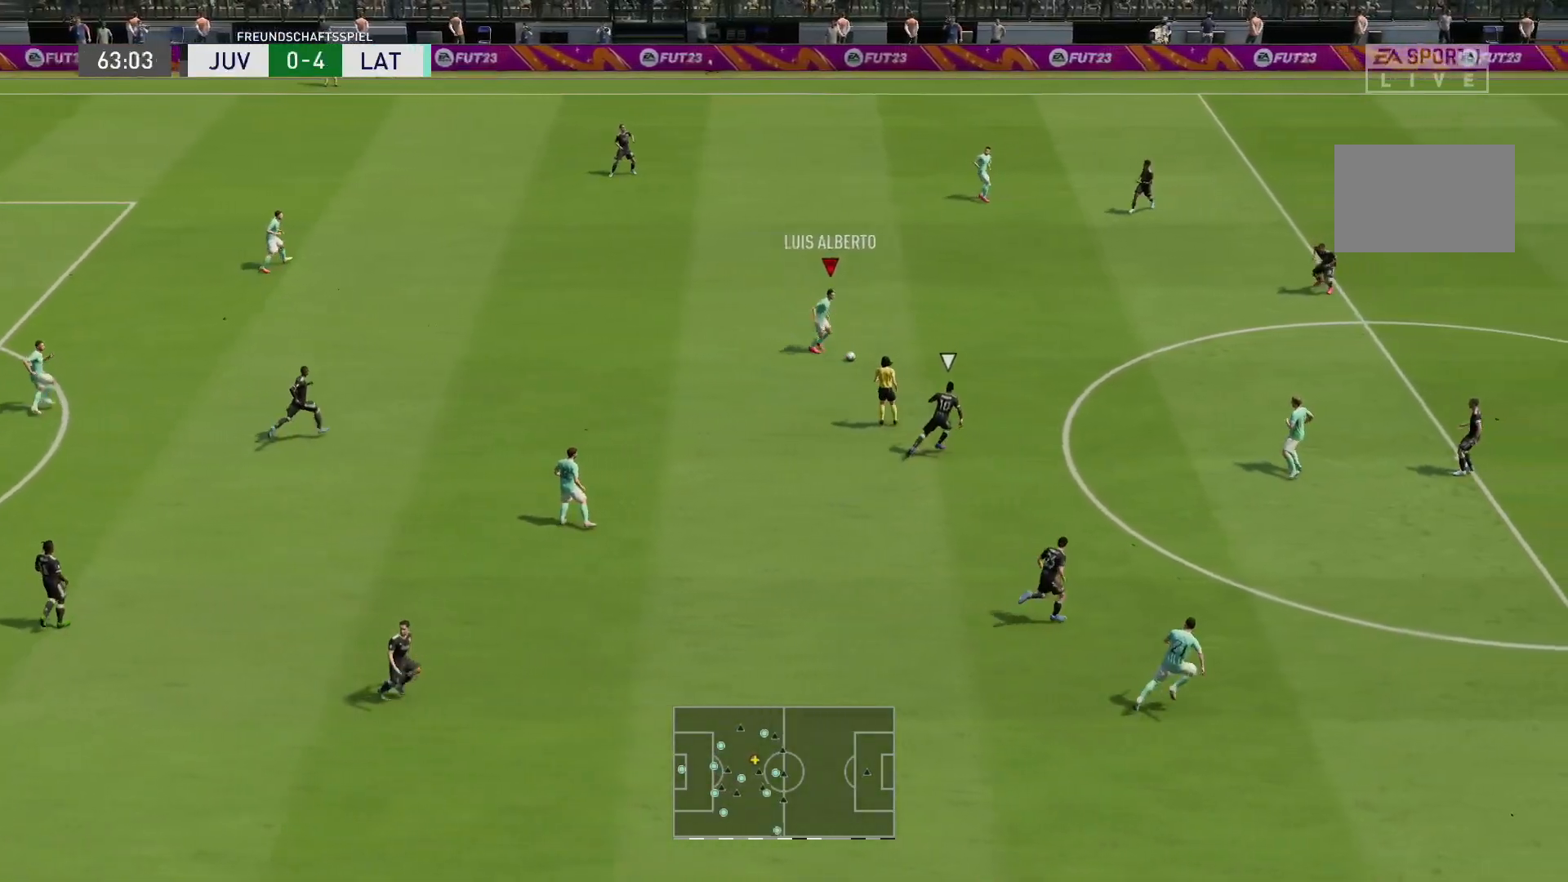
{"buttons": ["R2"], "left_stick": "up-right", "right_stick": "center", "events": [[167, "left_stick", "right"], [300, "left_stick", "up-right"]]}
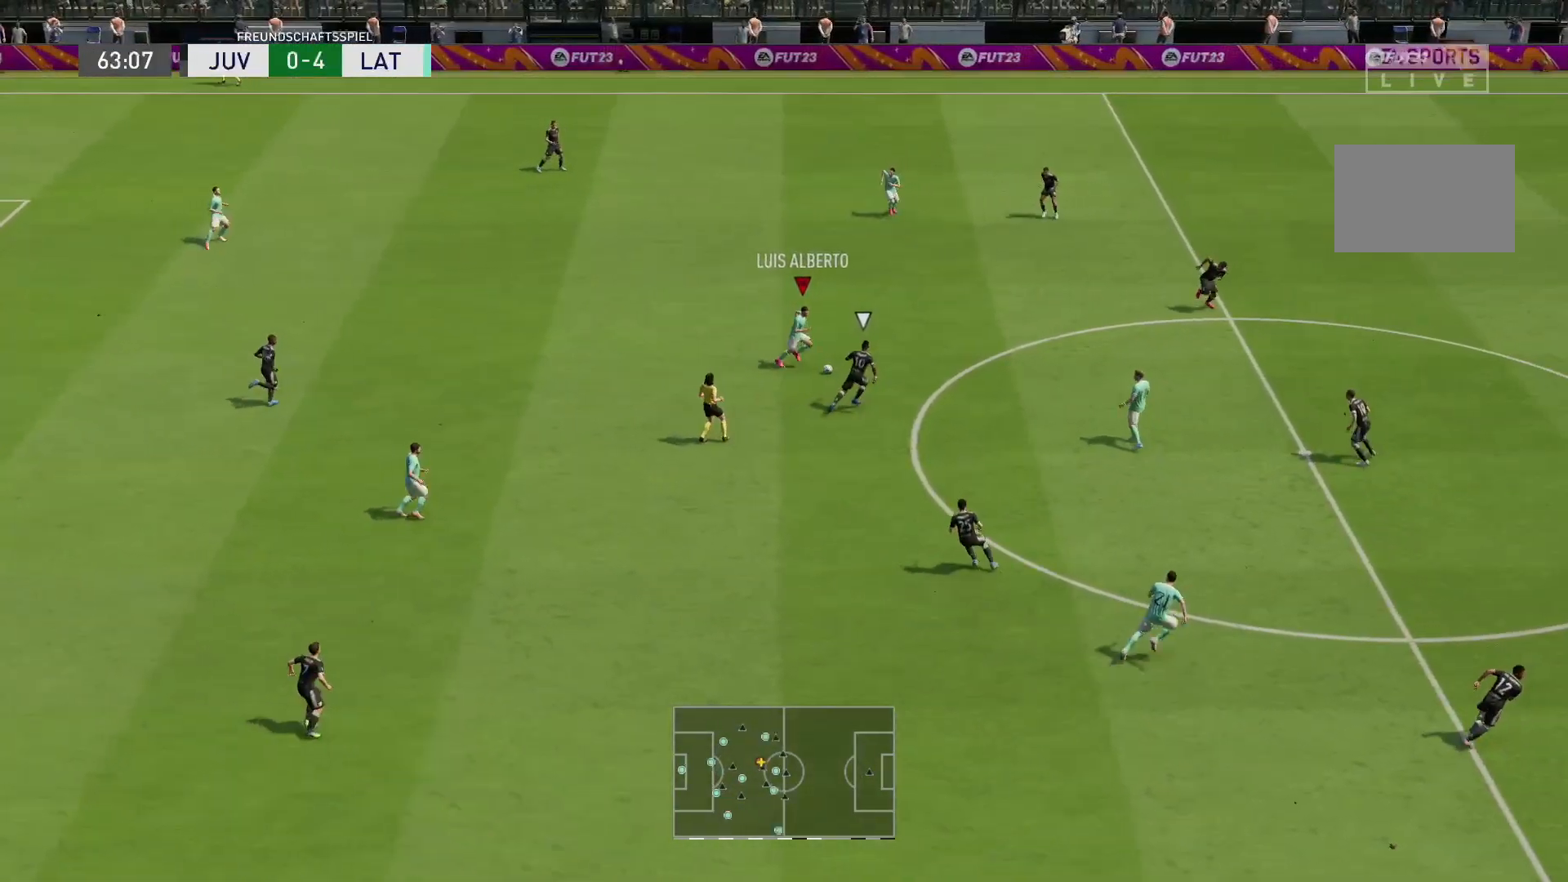
{"buttons": ["R2"], "left_stick": "up-right", "right_stick": "center", "events": []}
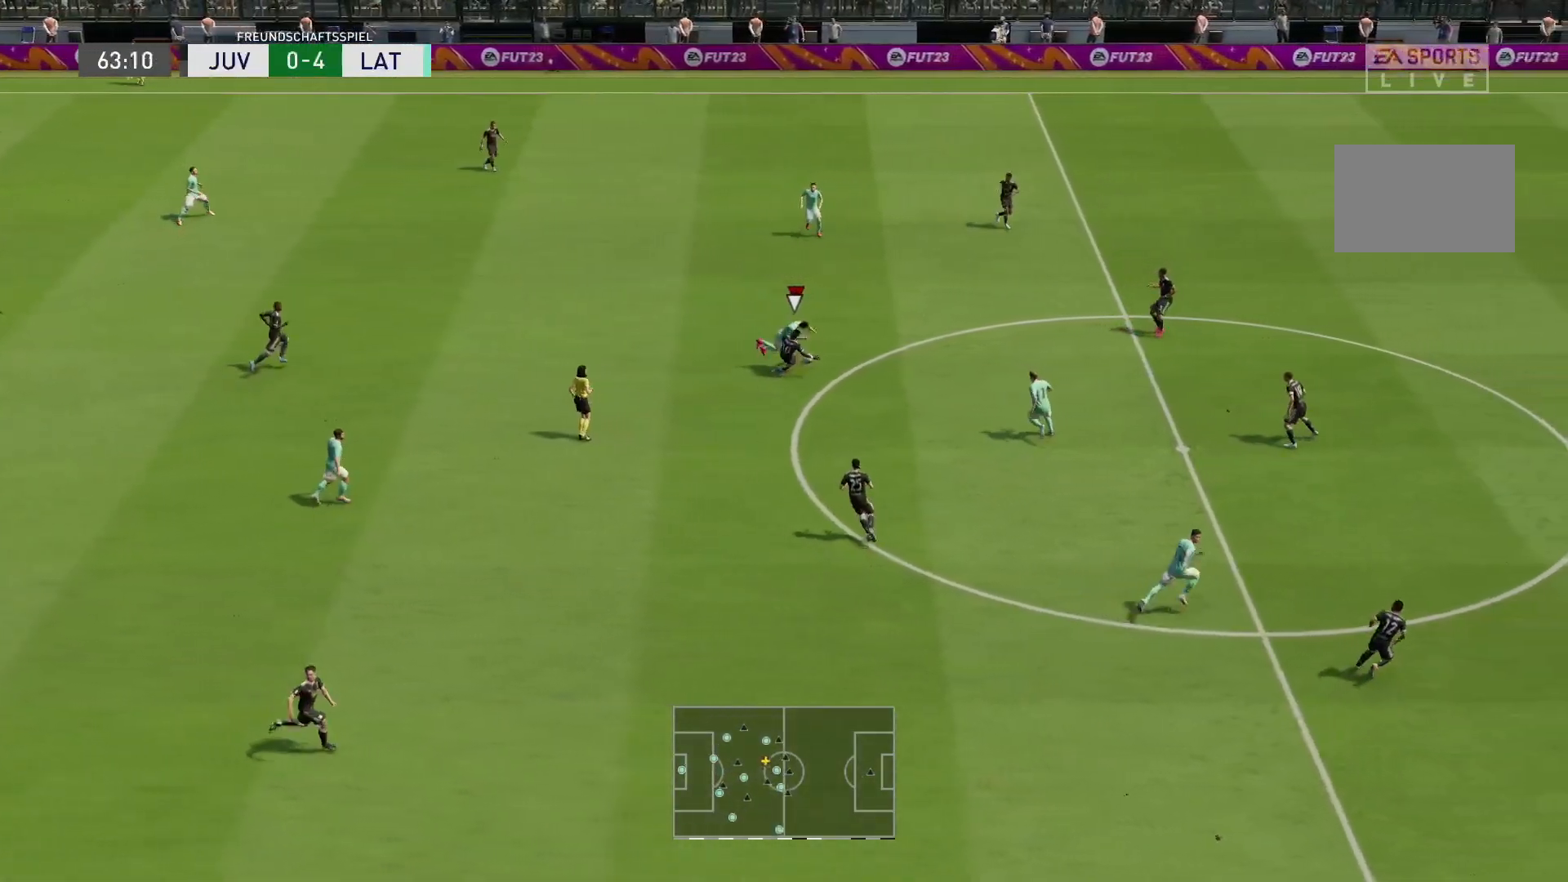
{"buttons": ["R2"], "left_stick": "up-right", "right_stick": "center", "events": []}
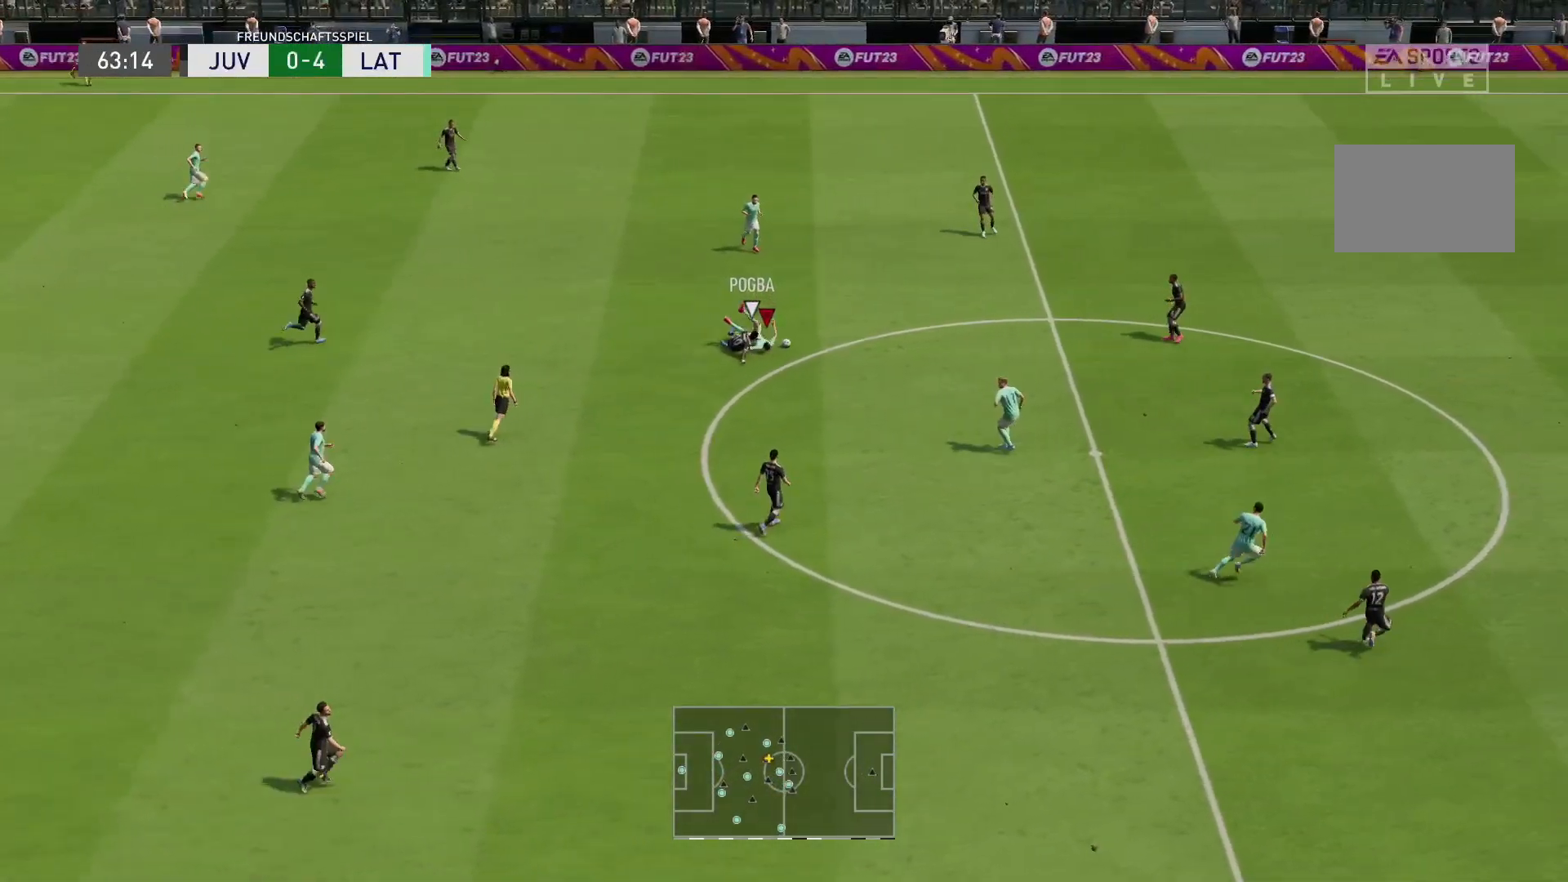
{"buttons": ["R2"], "left_stick": "up-right", "right_stick": "center", "events": []}
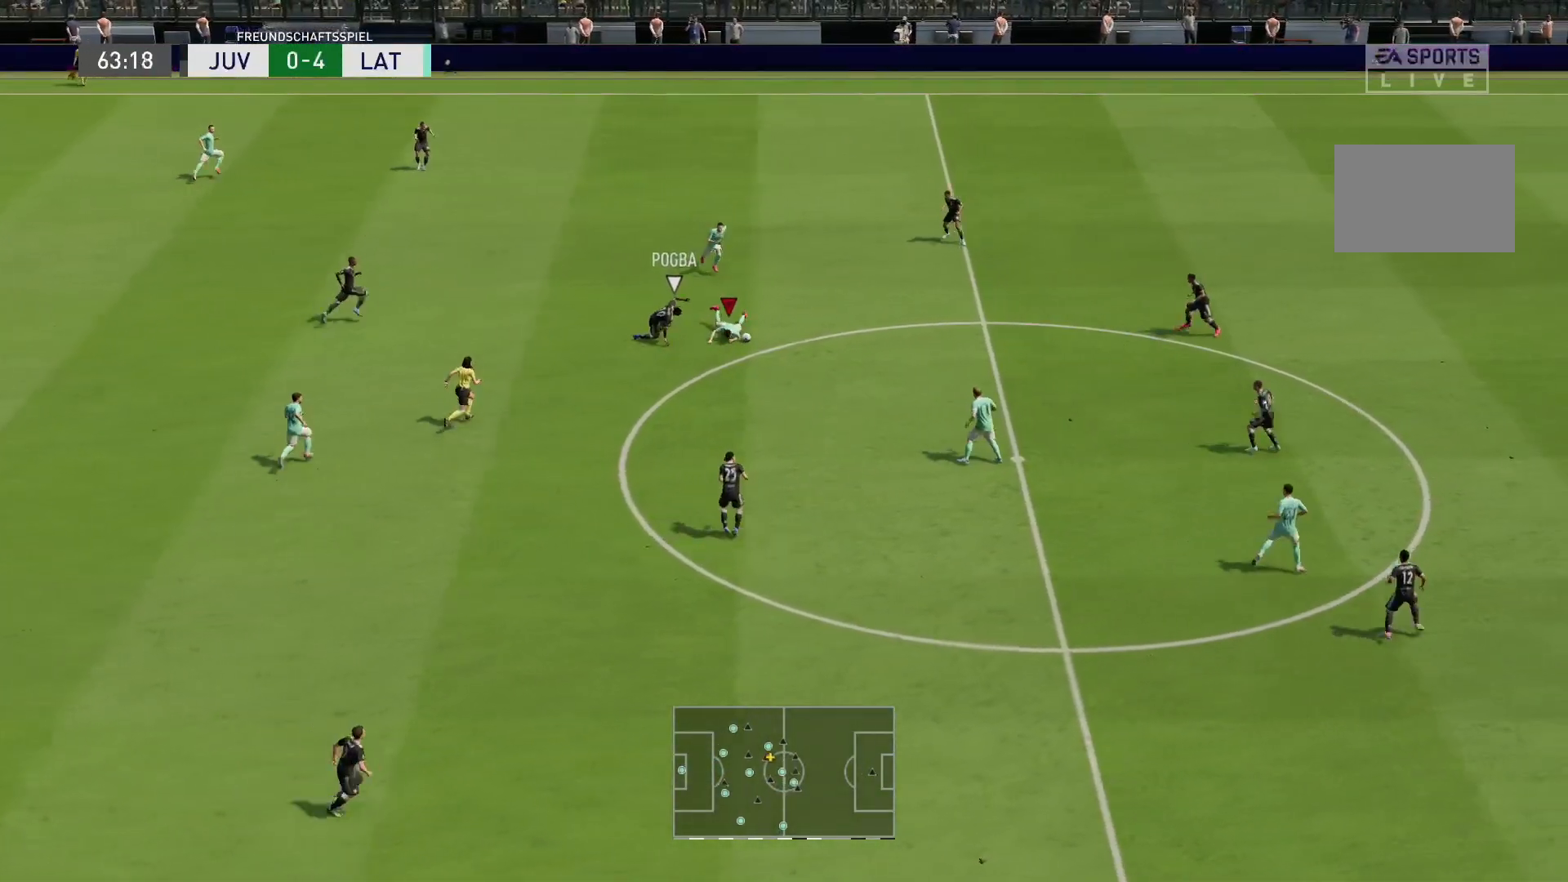
{"buttons": ["R2"], "left_stick": "right", "right_stick": "center", "events": [[83, "left_stick", "right"]]}
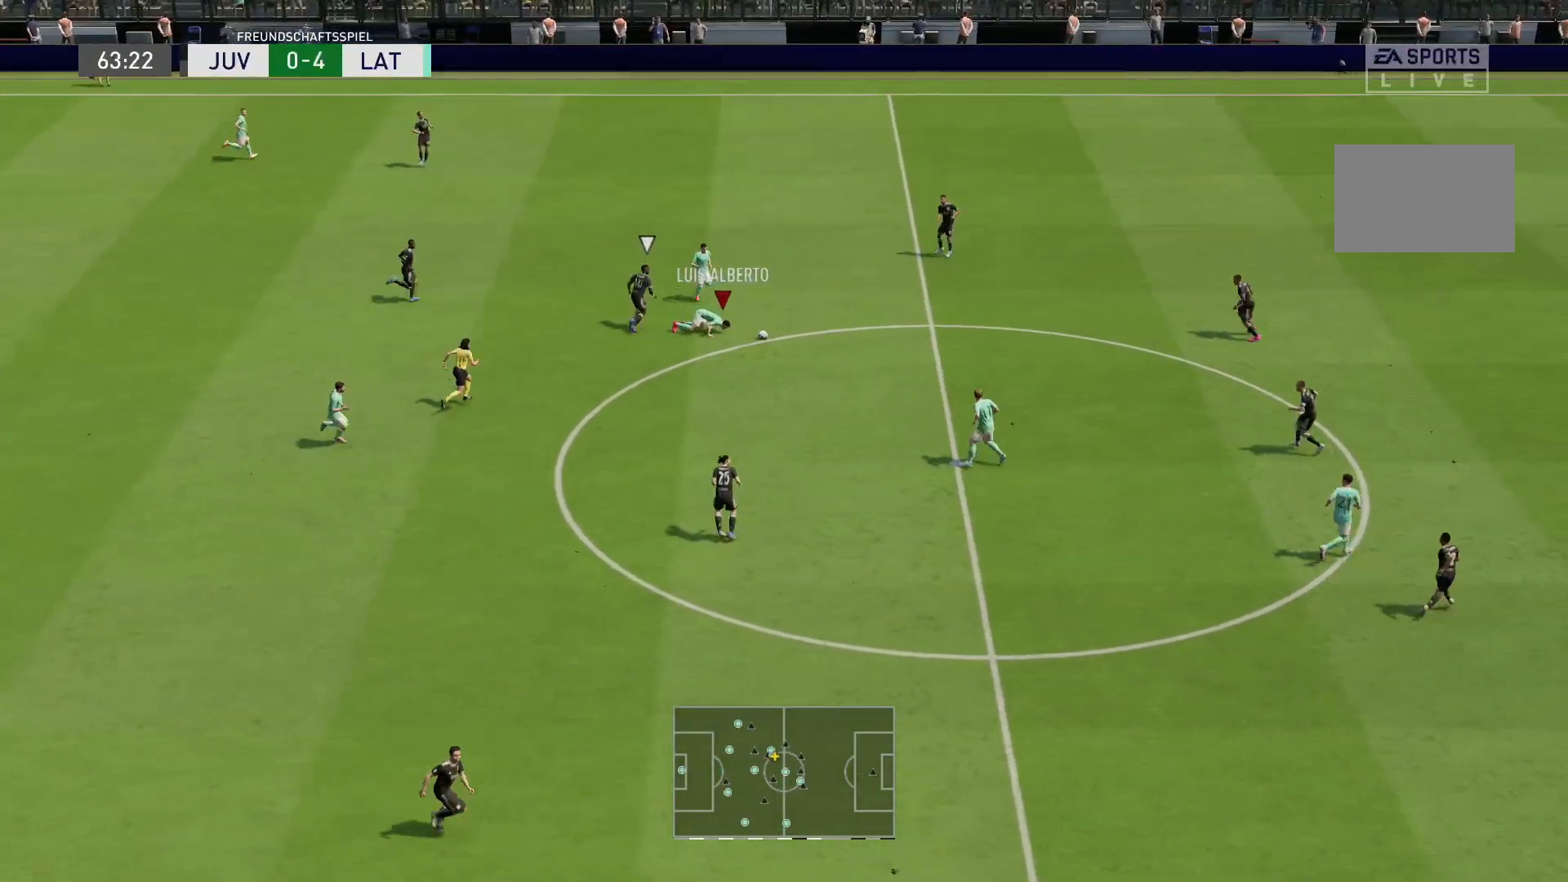
{"buttons": ["R2"], "left_stick": "right", "right_stick": "center", "events": []}
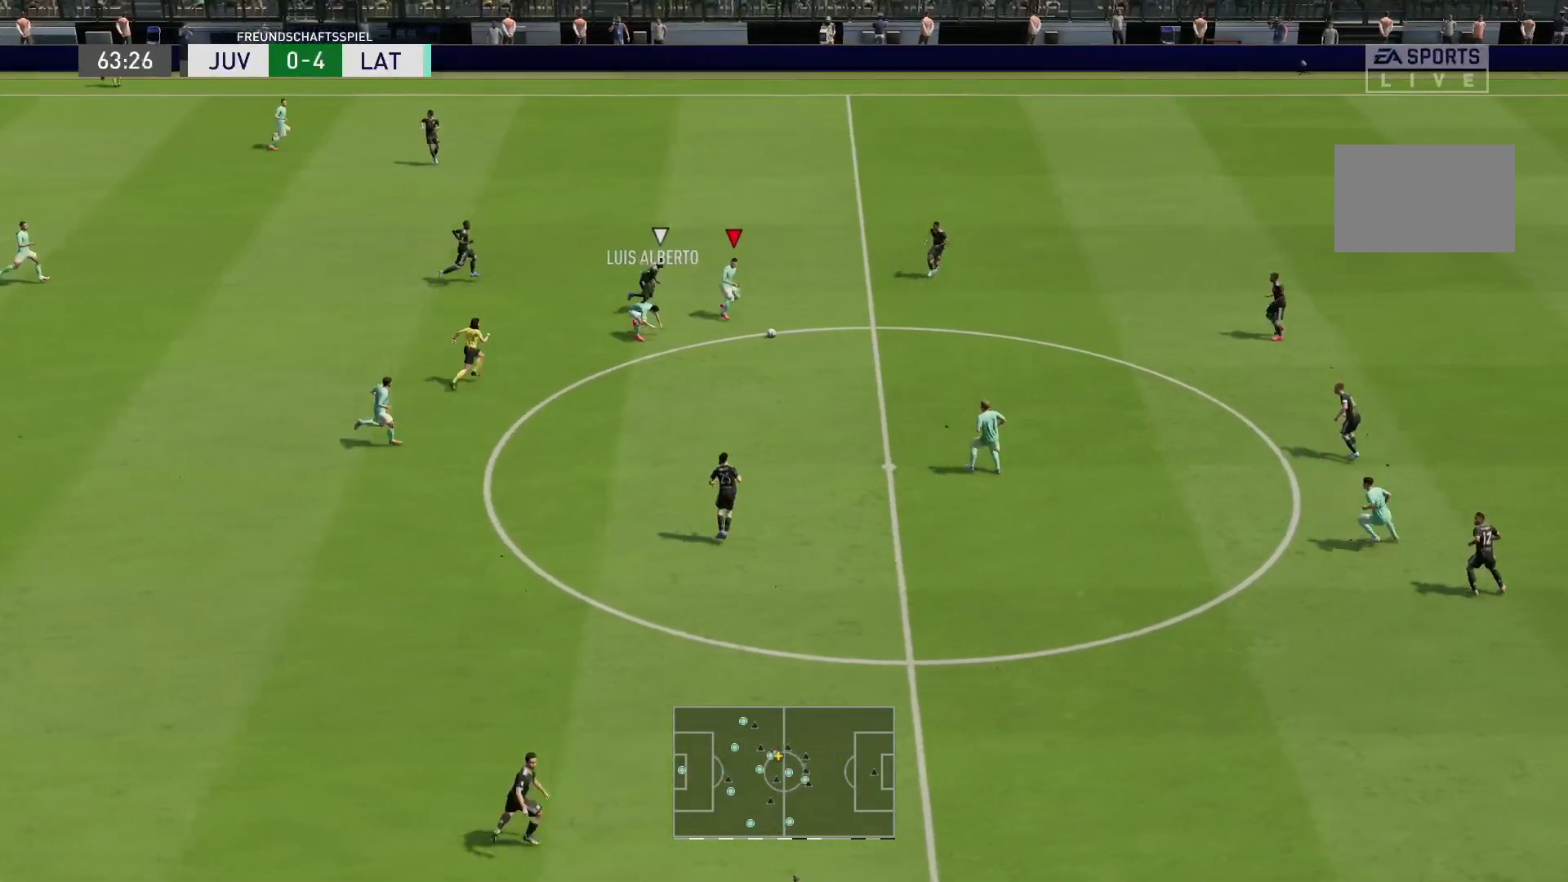
{"buttons": ["R2"], "left_stick": "down", "right_stick": "center", "events": [[33, "L1", "down"], [167, "left_stick", "down-right"], [200, "L1", "up"], [400, "left_stick", "center"], [500, "left_stick", "down"]]}
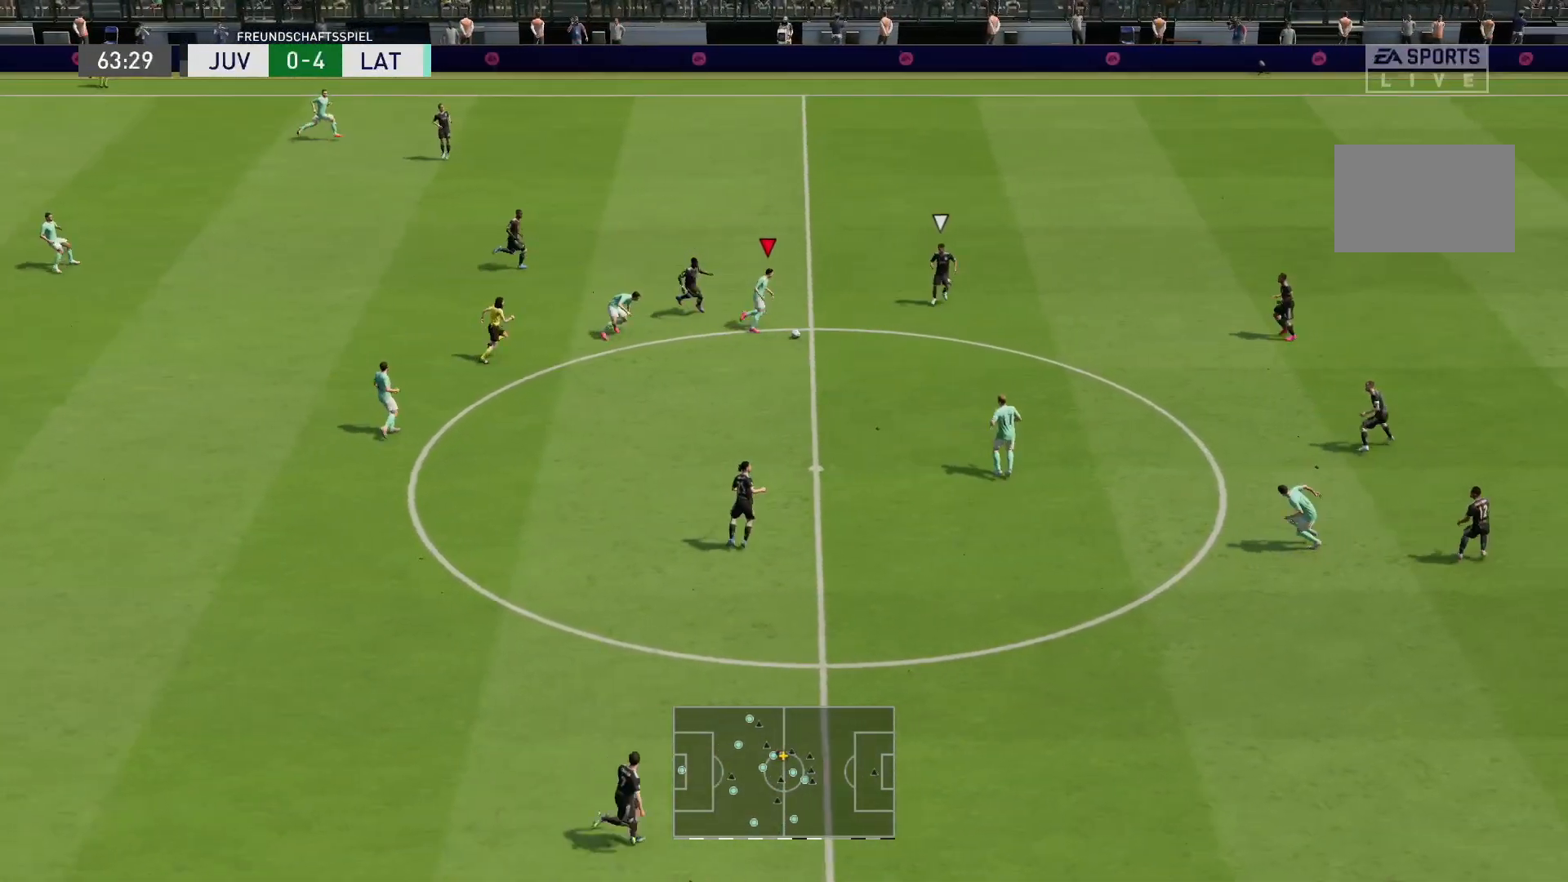
{"buttons": ["CROSS", "R2"], "left_stick": "center", "right_stick": "center", "events": [[417, "CROSS", "down"], [450, "left_stick", "center"]]}
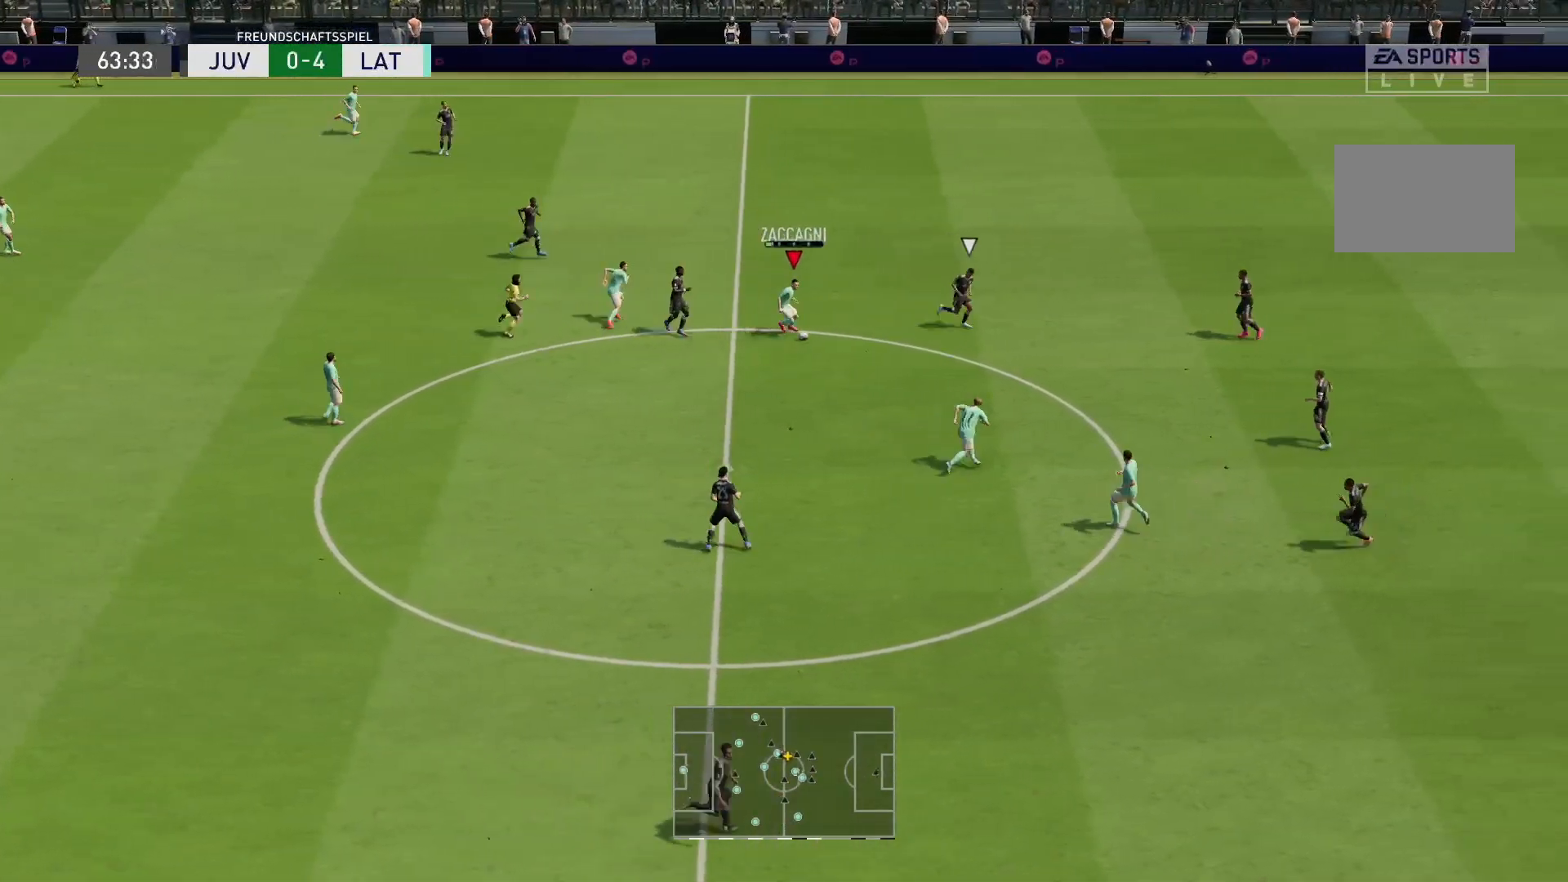
{"buttons": ["R2"], "left_stick": "down-right", "right_stick": "center", "events": [[17, "left_stick", "down-right"], [83, "CROSS", "up"]]}
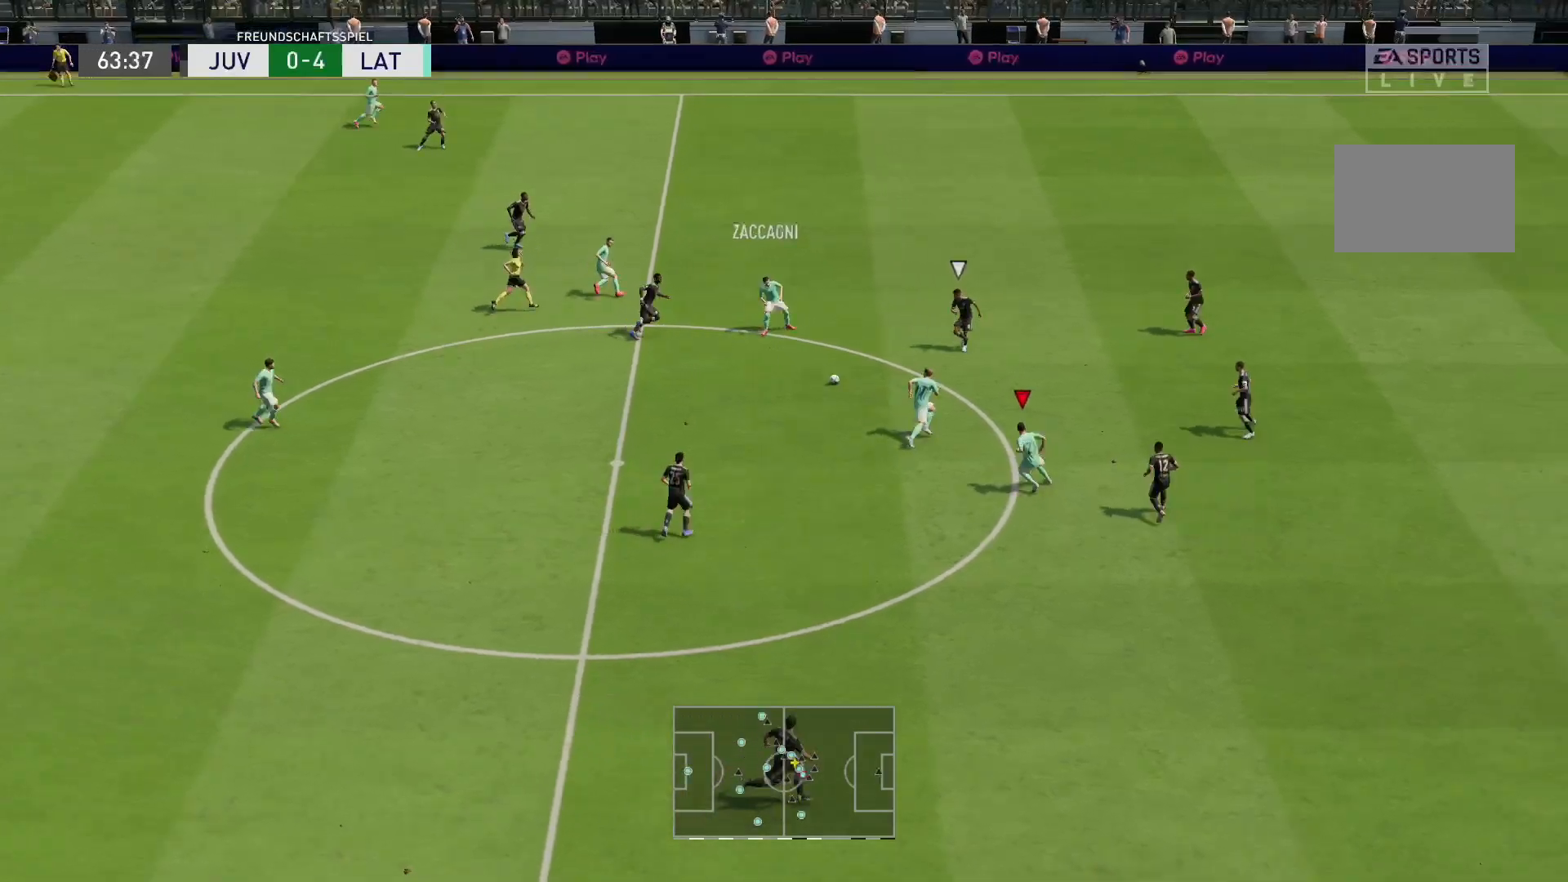
{"buttons": [], "left_stick": "down-right", "right_stick": "center", "events": [[317, "R2", "up"]]}
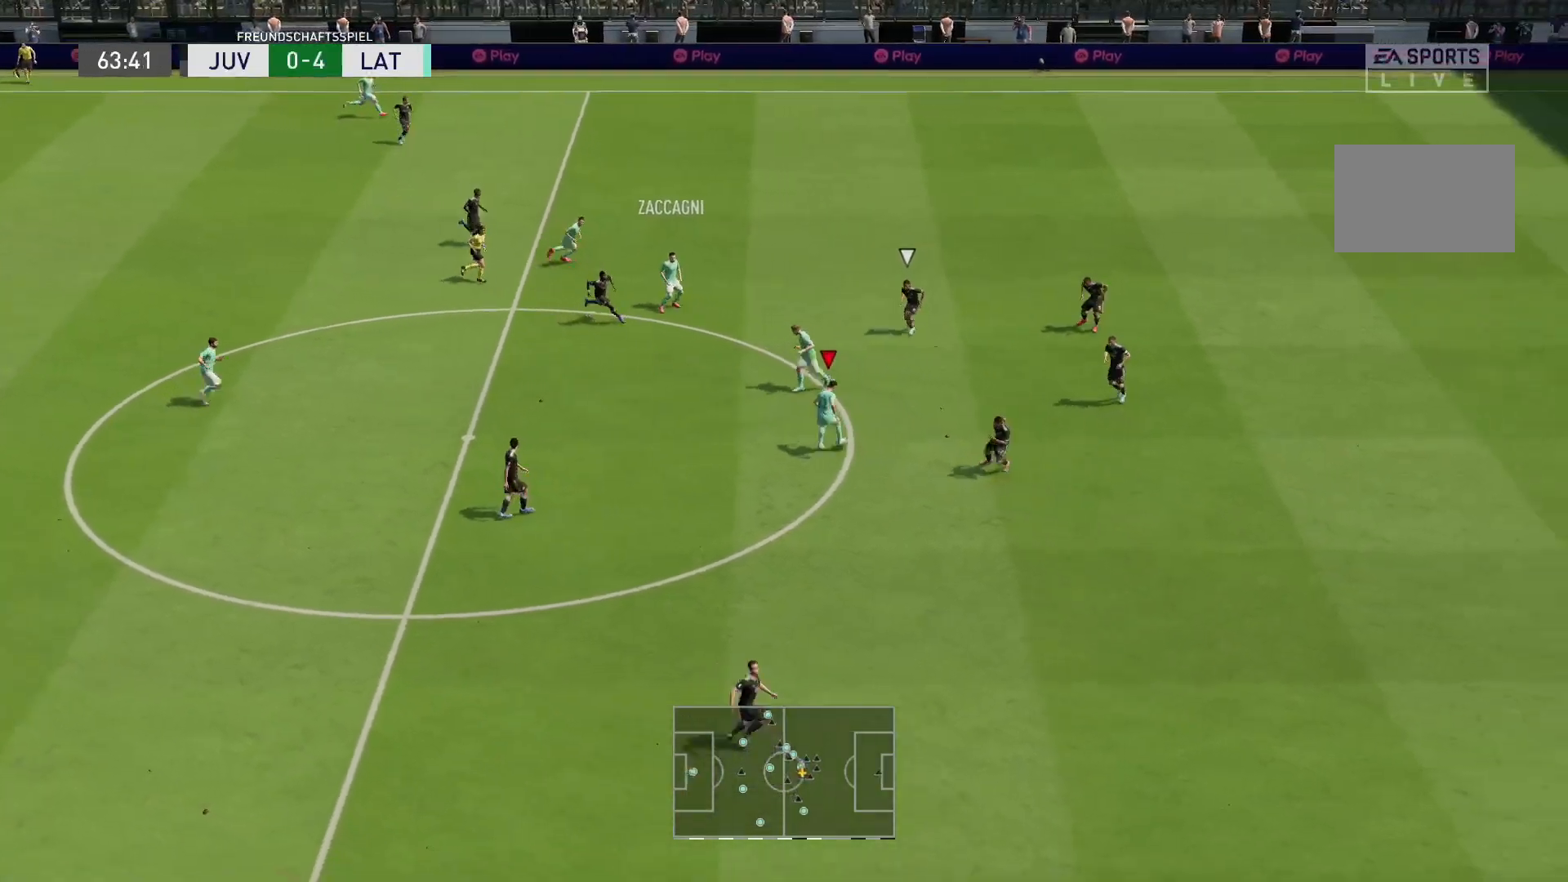
{"buttons": [], "left_stick": "up-left", "right_stick": "center", "events": [[183, "left_stick", "up"], [283, "left_stick", "up-left"]]}
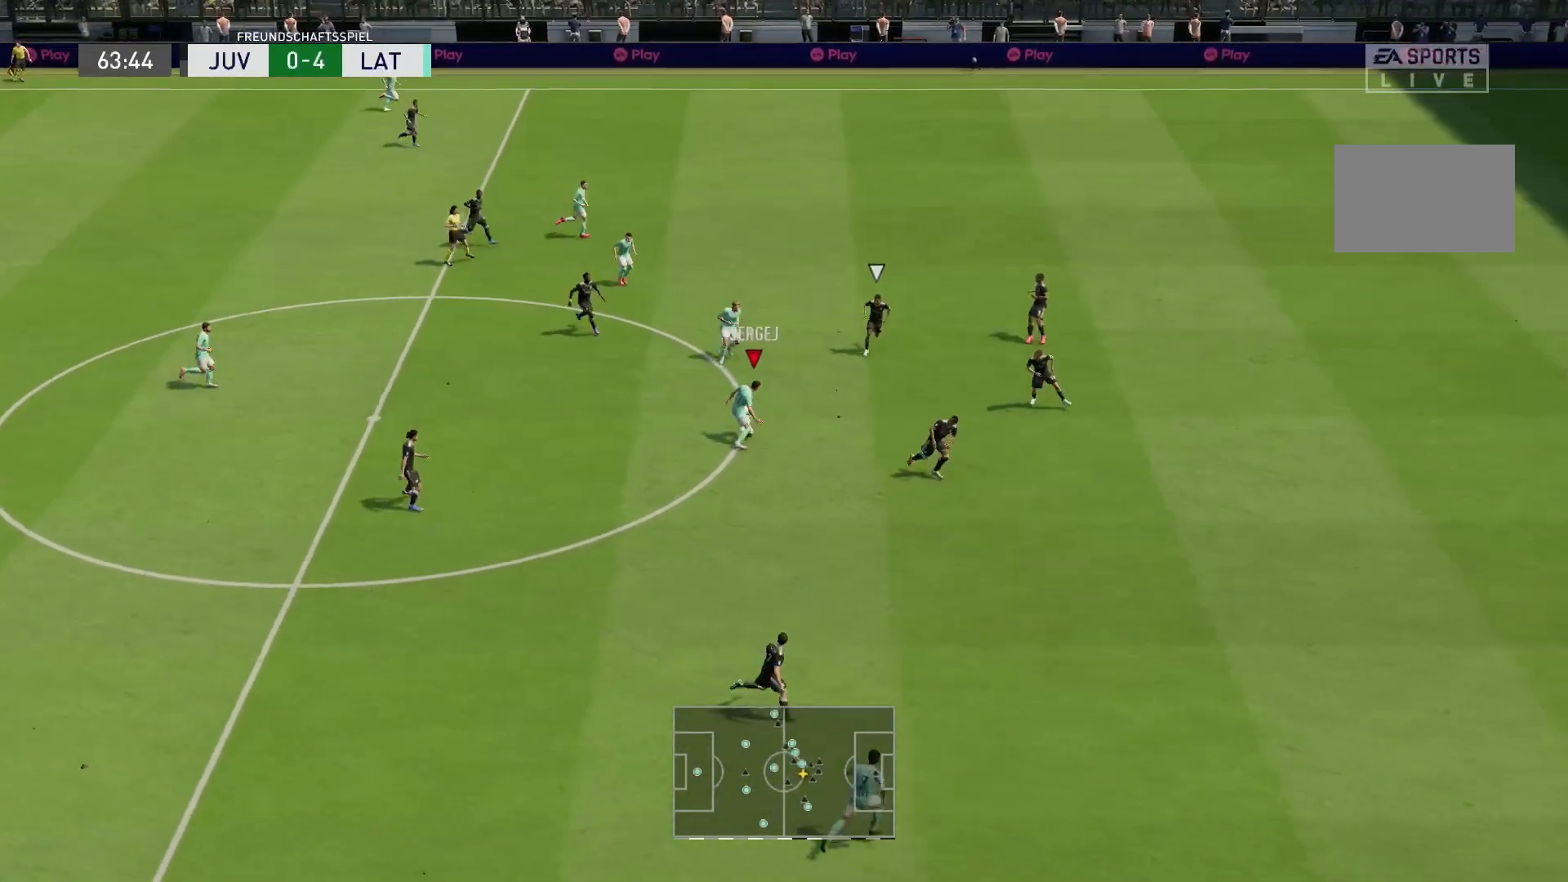
{"buttons": ["TRIANGLE", "L1"], "left_stick": "up-right", "right_stick": "center", "events": [[67, "left_stick", "up"], [233, "left_stick", "up-right"], [367, "L1", "down"], [367, "TRIANGLE", "down"]]}
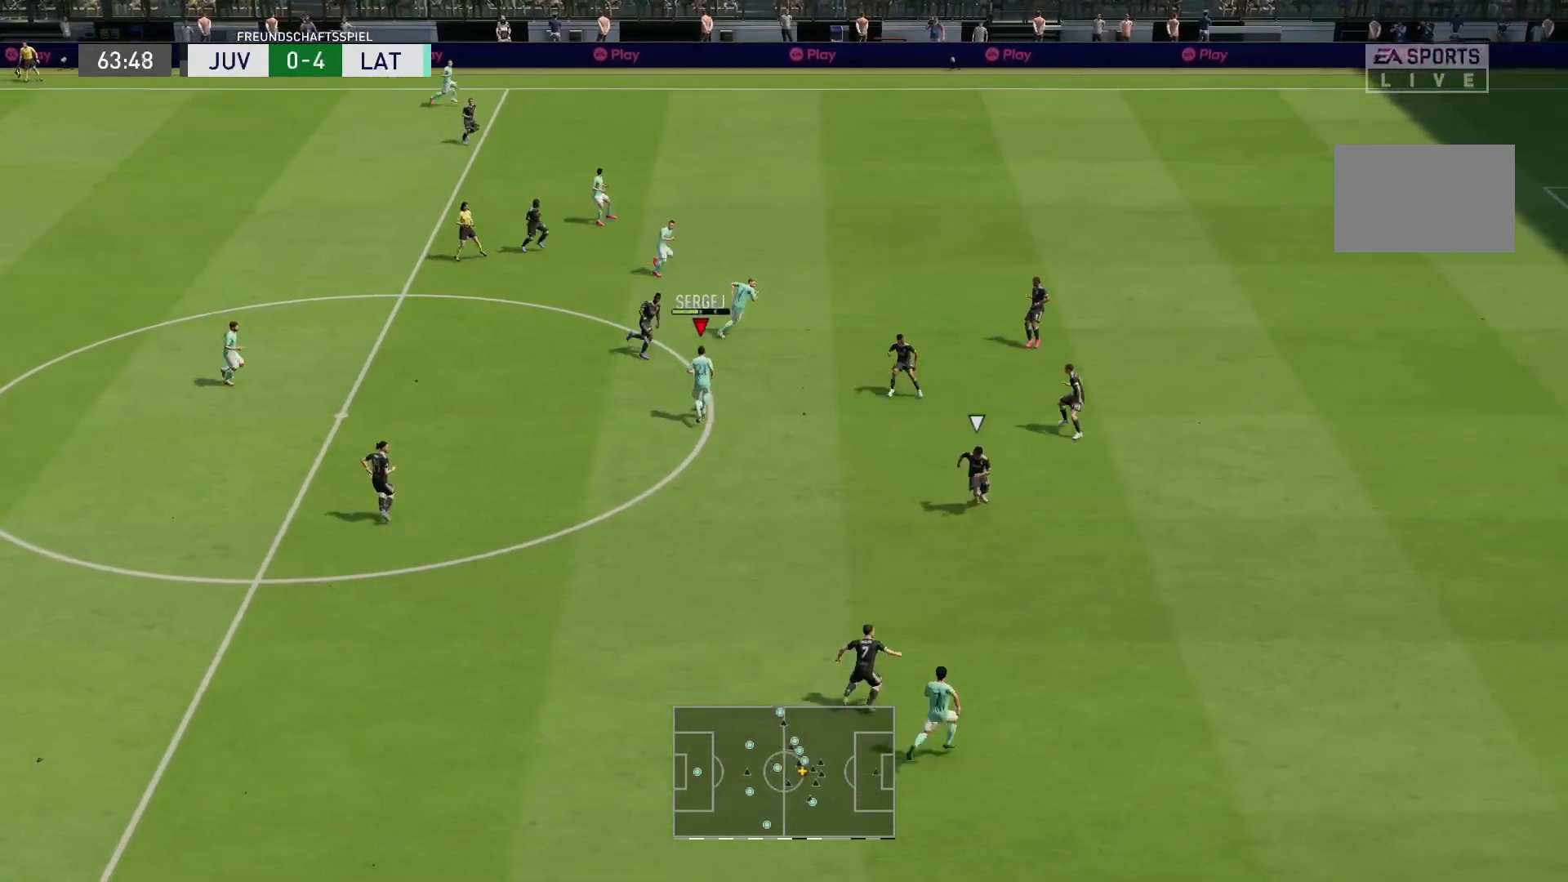
{"buttons": ["R2"], "left_stick": "up-right", "right_stick": "center", "events": [[67, "TRIANGLE", "up"], [100, "L1", "up"], [133, "R2", "down"]]}
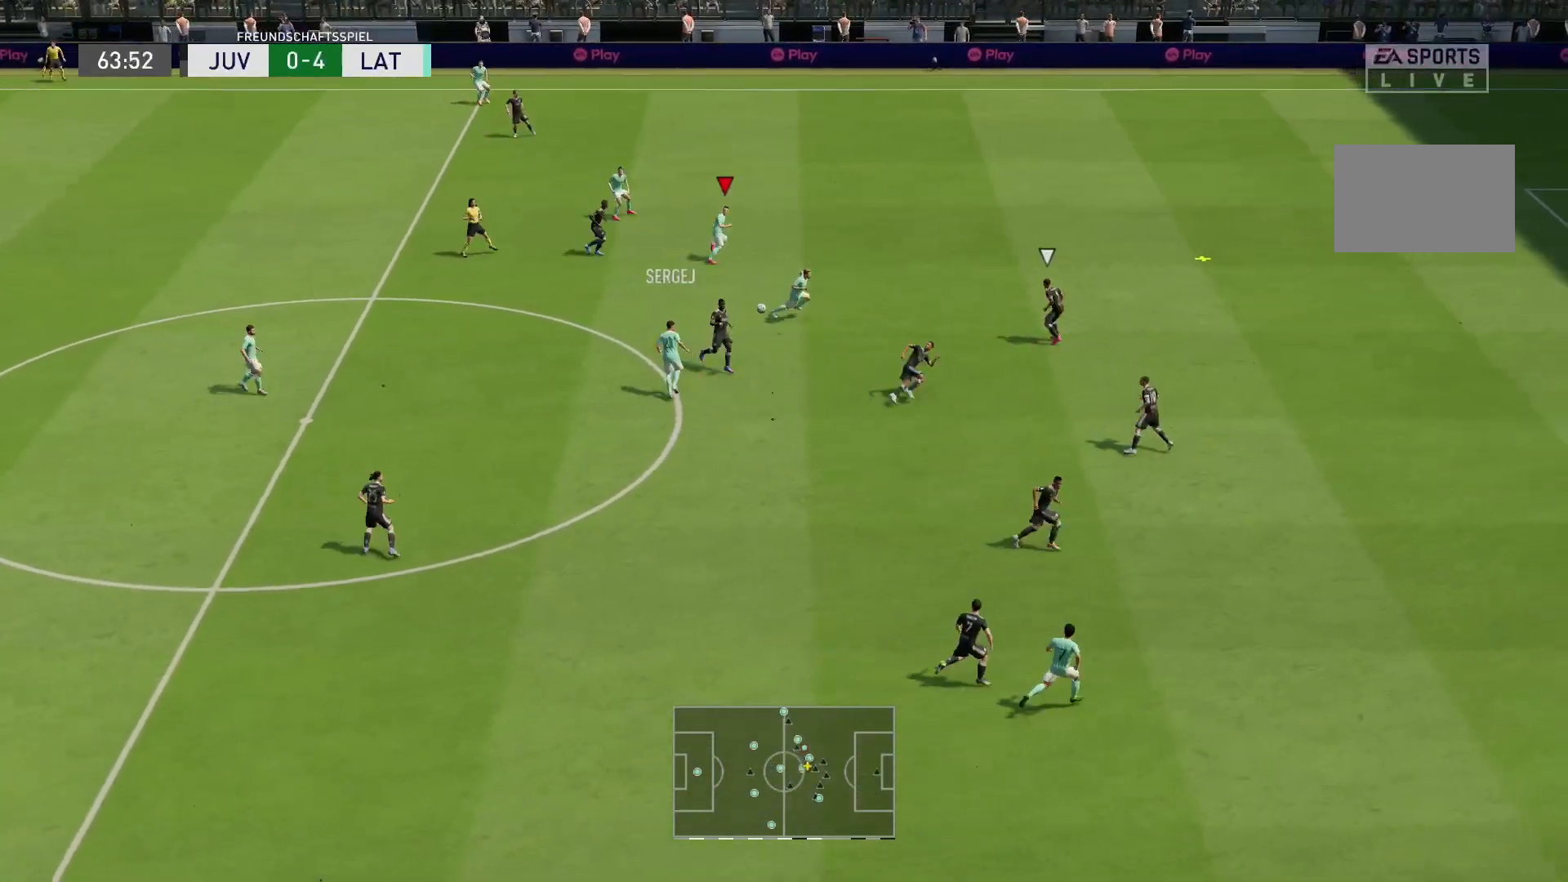
{"buttons": ["R2"], "left_stick": "up-right", "right_stick": "center", "events": []}